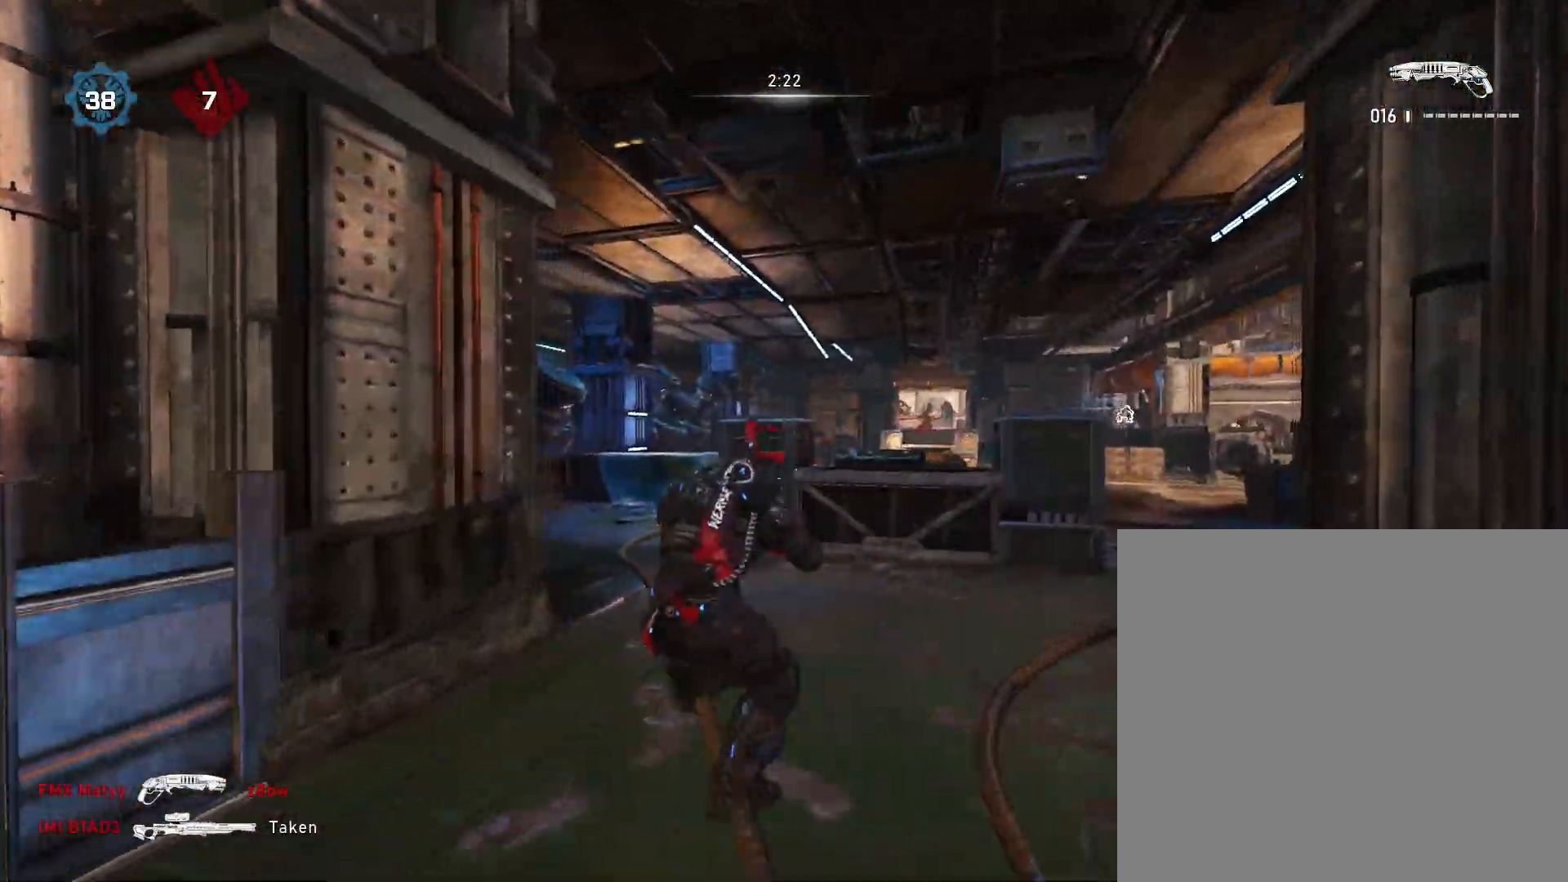
Gameplay with a controller (Xbox layout); each line is a JSON object with the inputs held at the frame after it. "events" lists button and stick changes between this image and that frame as [ms after this image, input, new state], when the widget could be followed in between.
{"buttons": [], "left_stick": "center", "right_stick": "center", "events": [[117, "left_stick", "up"], [183, "A", "down"], [300, "A", "up"], [317, "left_stick", "center"]]}
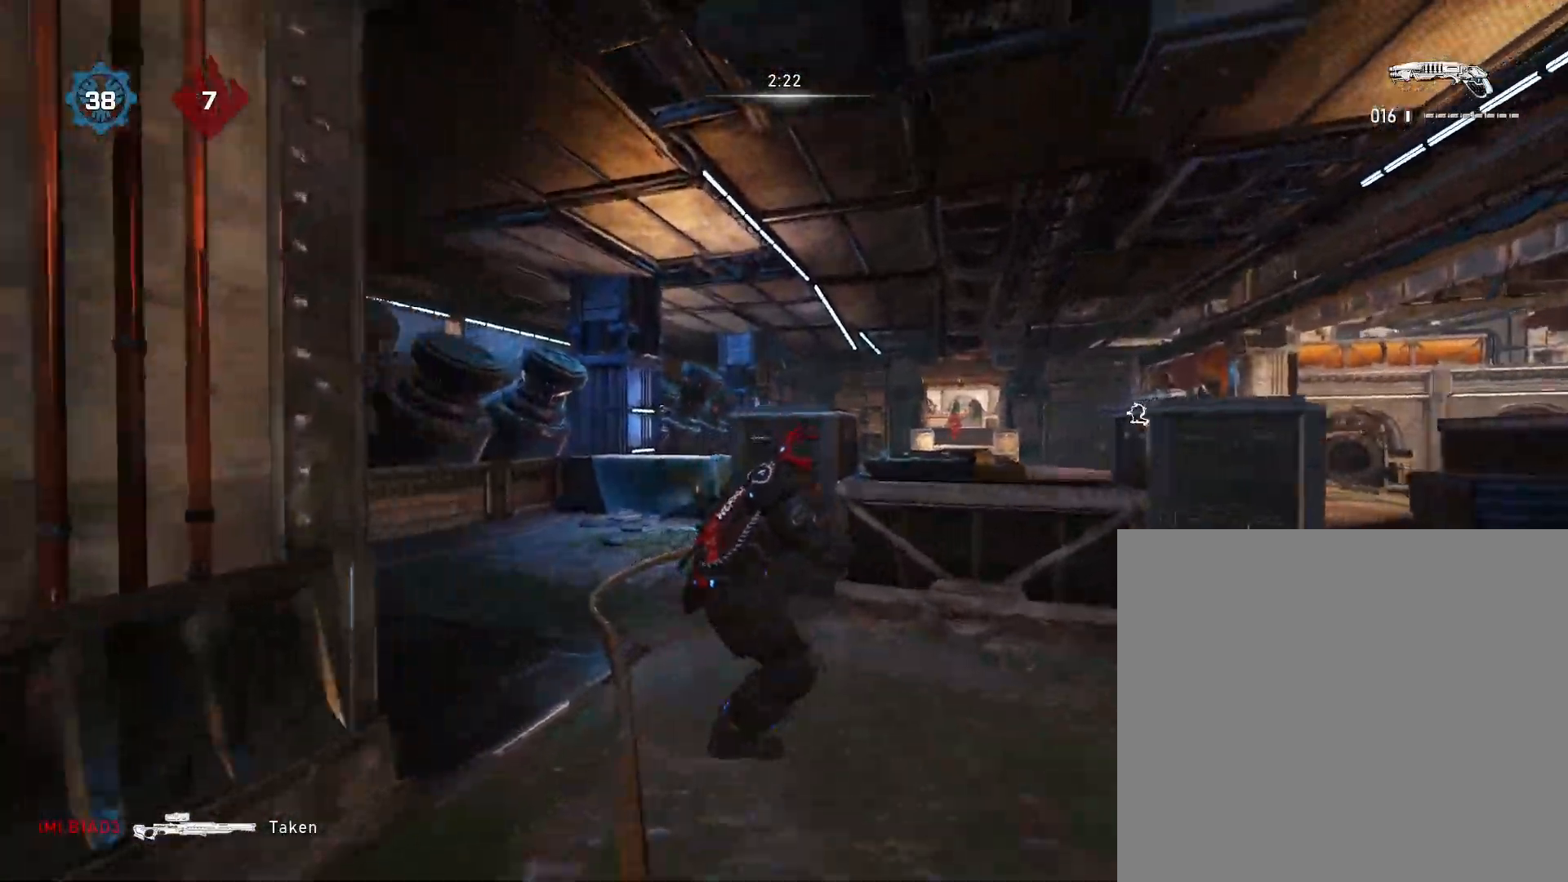
{"buttons": ["A"], "left_stick": "up-left", "right_stick": "center", "events": [[83, "left_stick", "down-left"], [167, "left_stick", "center"], [233, "left_stick", "left"], [317, "right_stick", "left"], [400, "left_stick", "up-left"], [467, "A", "down"], [467, "right_stick", "center"]]}
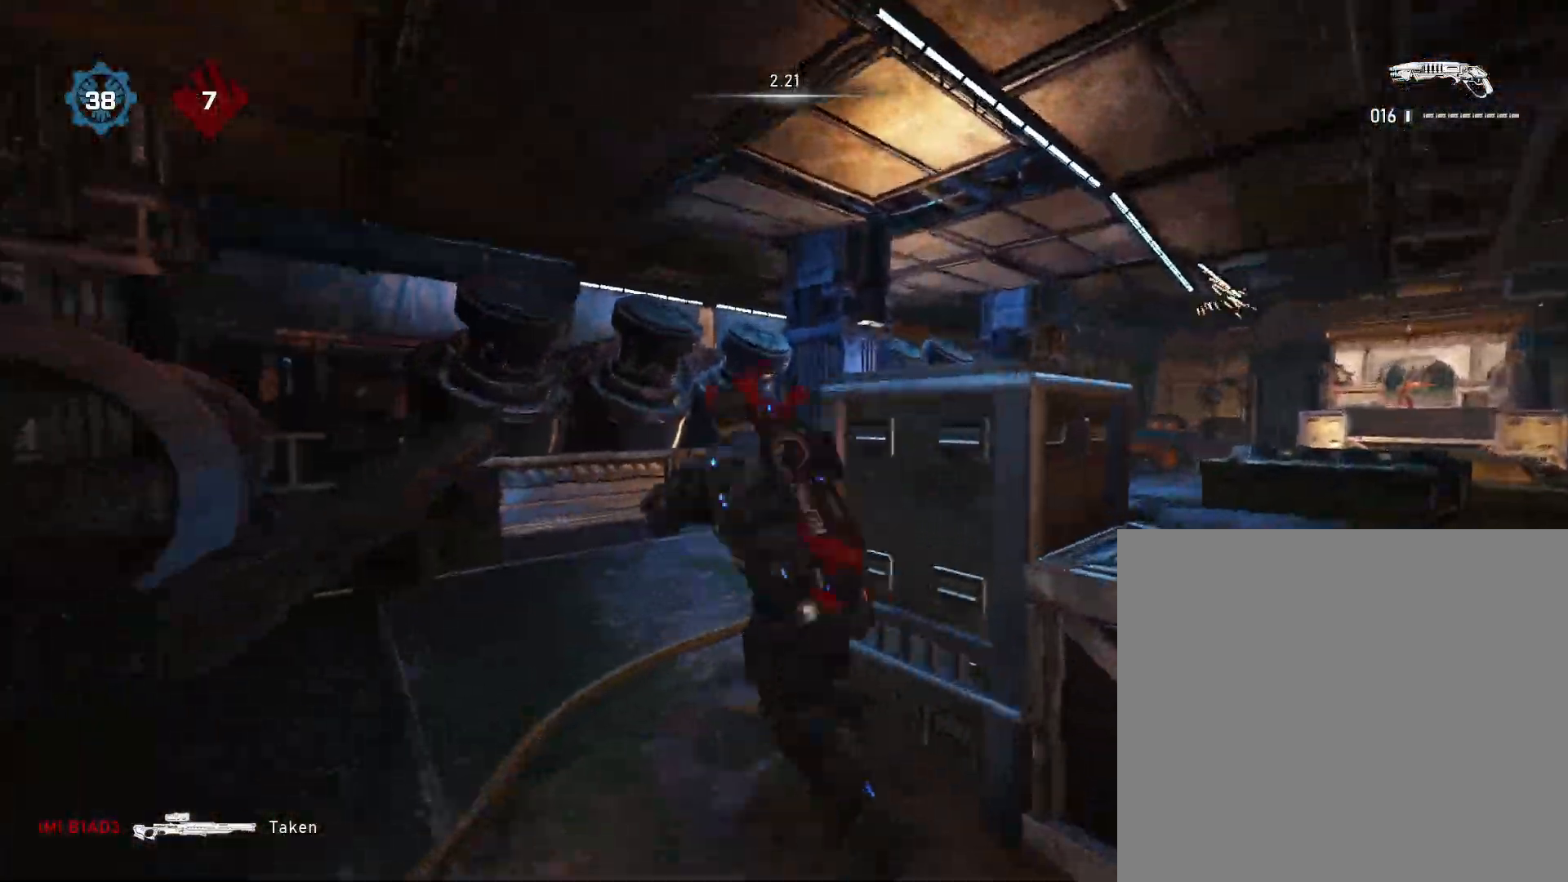
{"buttons": [], "left_stick": "center", "right_stick": "right", "events": [[67, "A", "up"], [283, "left_stick", "center"], [400, "right_stick", "right"]]}
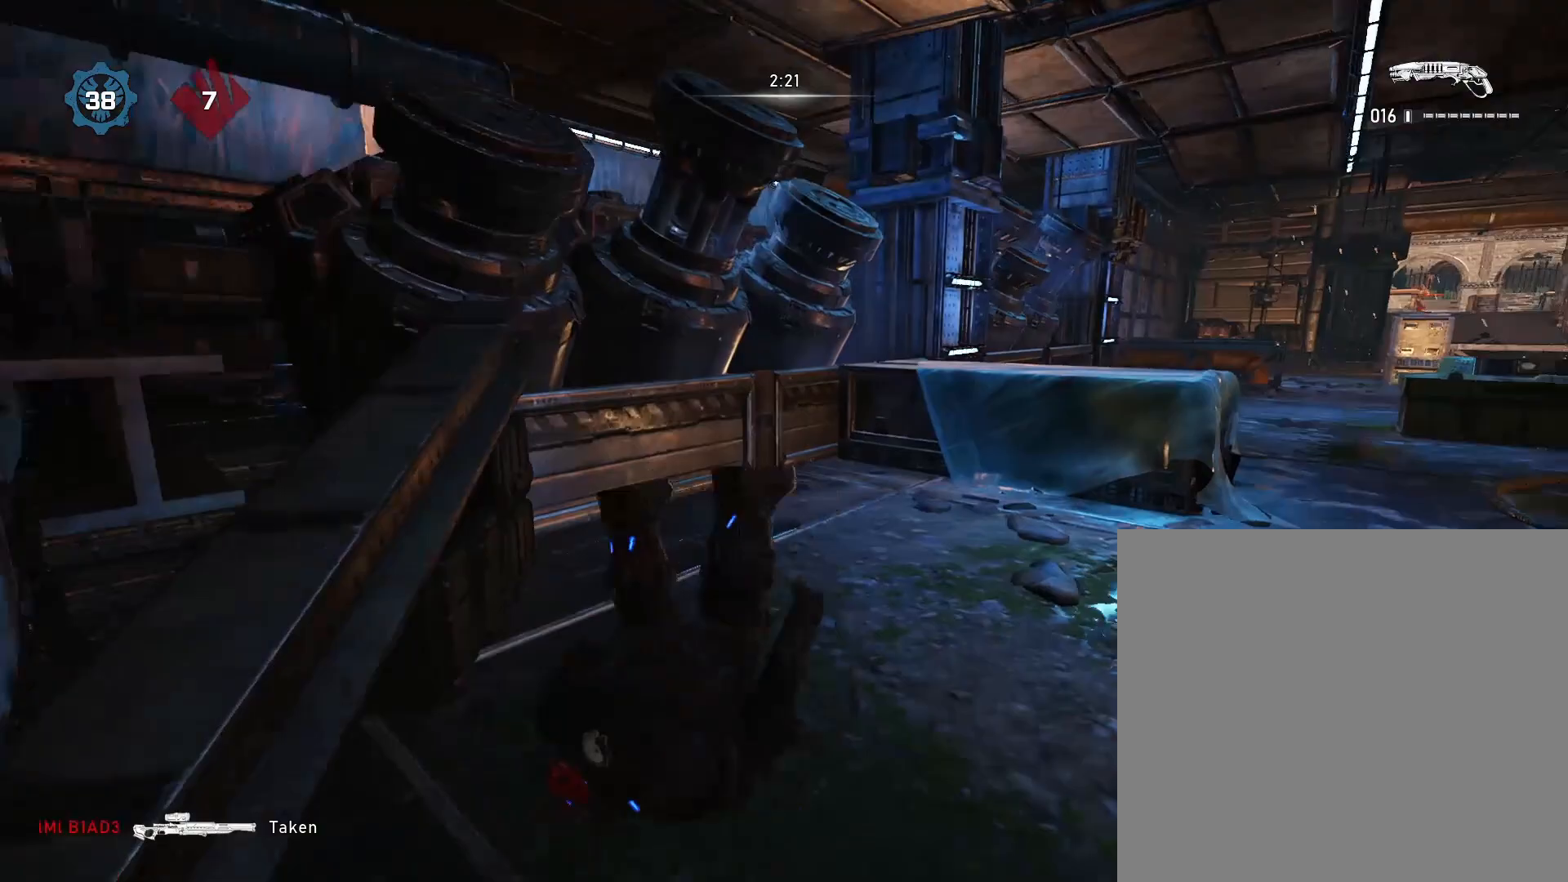
{"buttons": [], "left_stick": "up", "right_stick": "center", "events": [[383, "left_stick", "up"], [450, "right_stick", "center"]]}
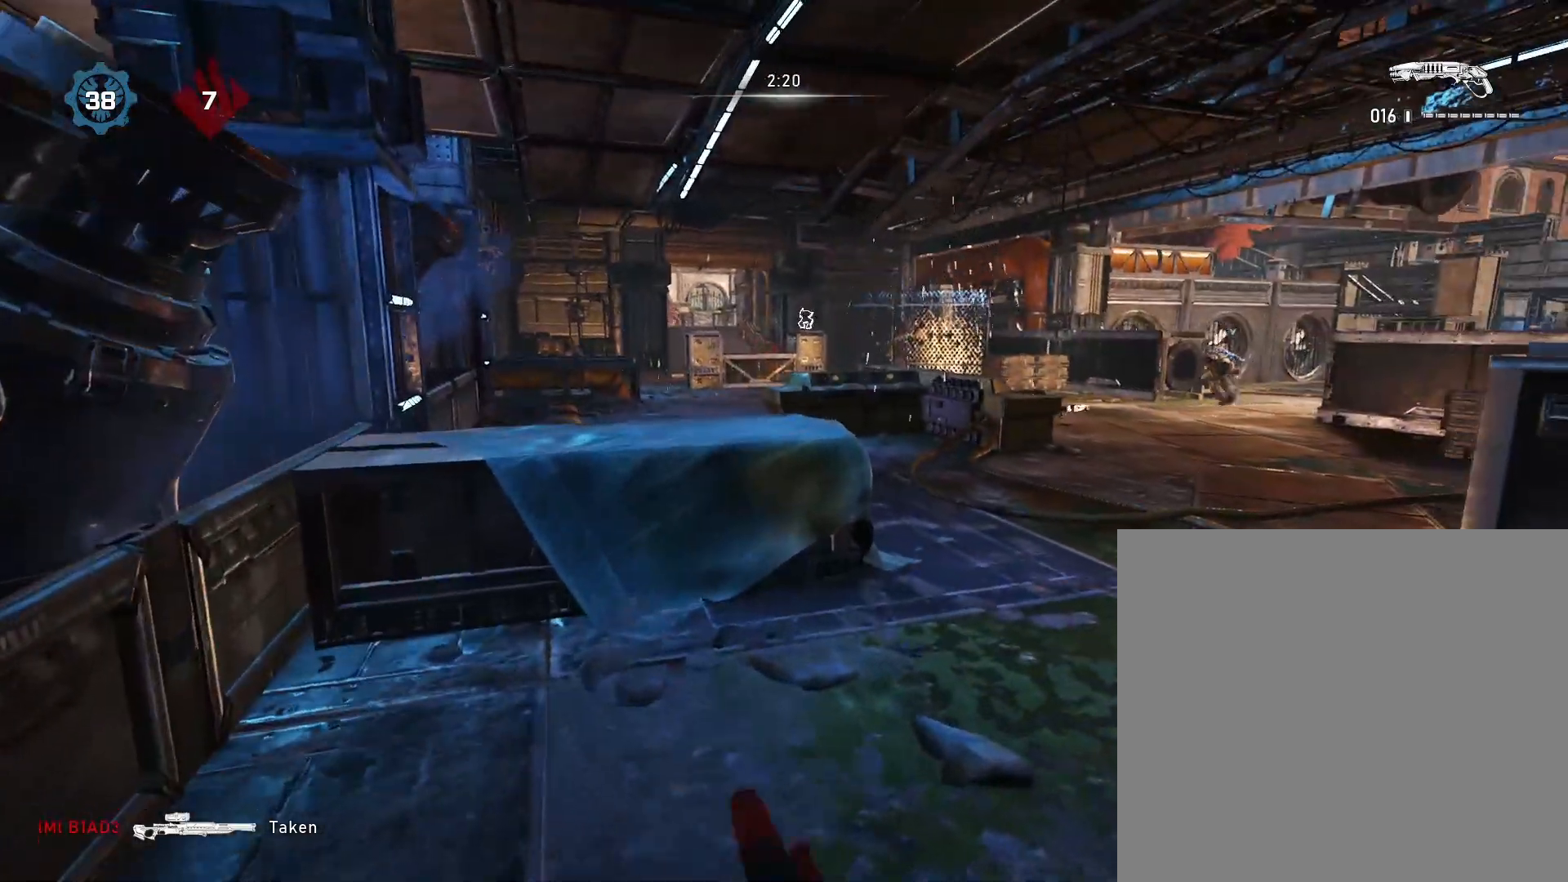
{"buttons": [], "left_stick": "down-right", "right_stick": "right", "events": [[117, "A", "down"], [250, "A", "up"], [350, "right_stick", "right"], [400, "left_stick", "center"], [467, "left_stick", "down-right"]]}
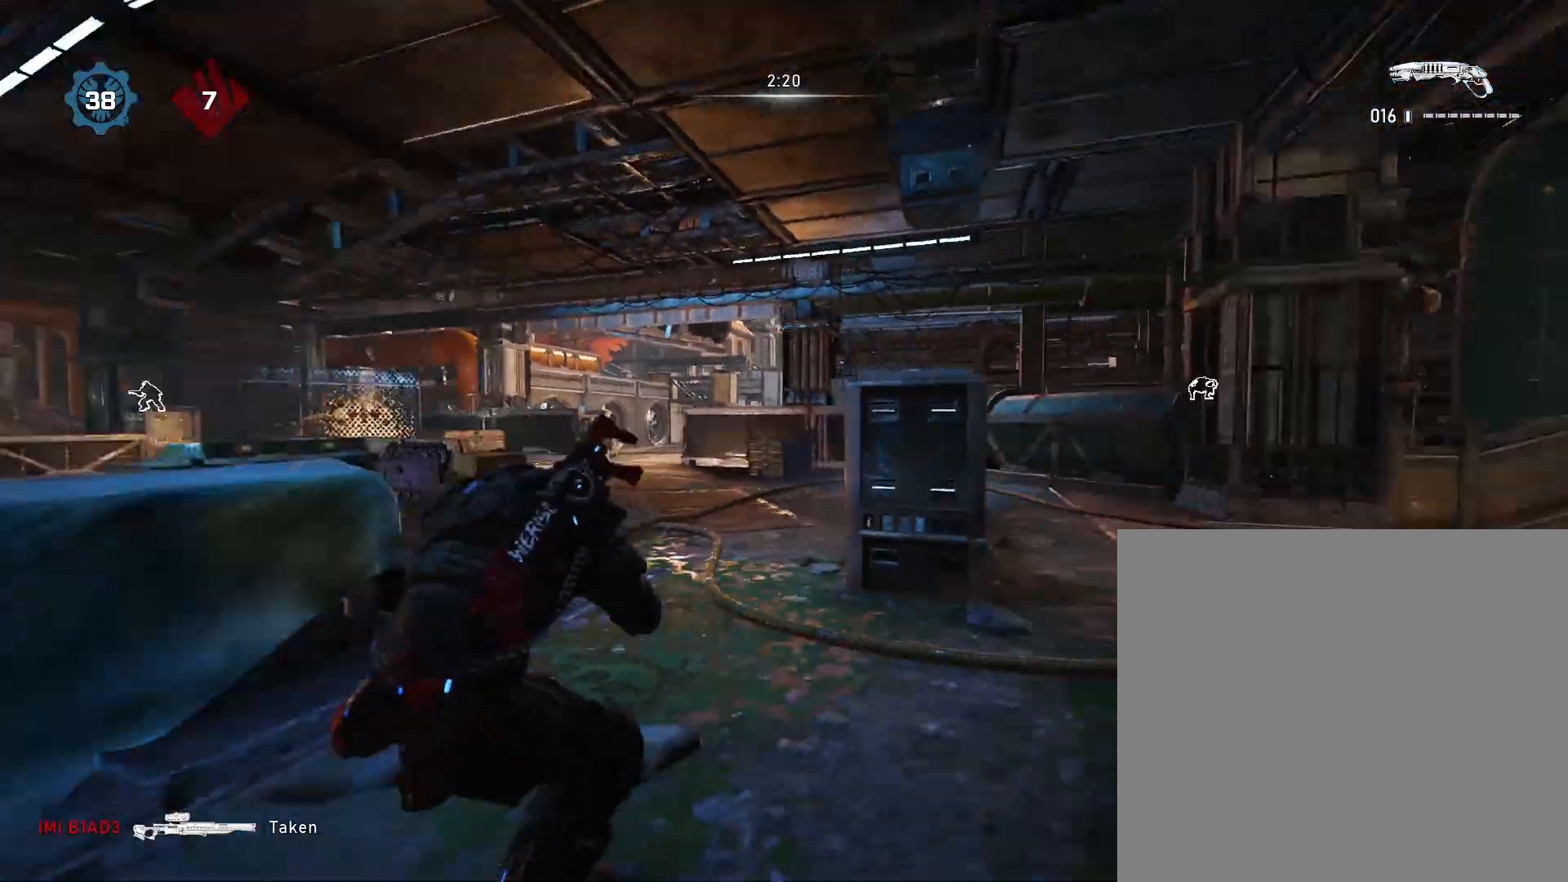
{"buttons": [], "left_stick": "up", "right_stick": "center", "events": [[67, "A", "down"], [83, "left_stick", "up-right"], [117, "right_stick", "center"], [133, "left_stick", "up"], [167, "A", "up"]]}
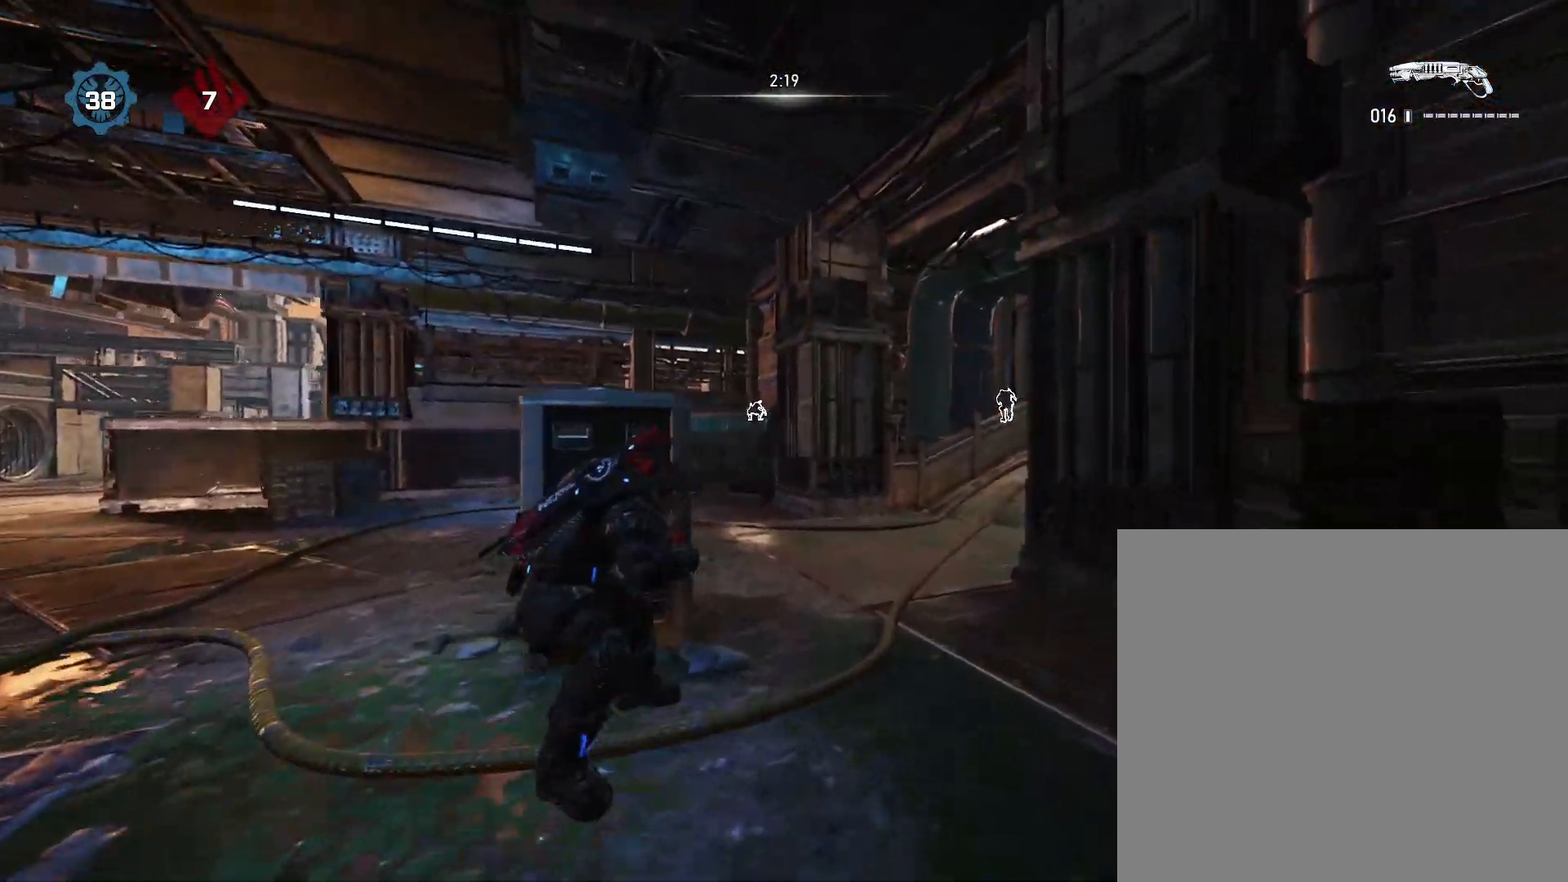
{"buttons": ["A"], "left_stick": "center", "right_stick": "center", "events": [[67, "A", "down"], [133, "right_stick", "right"], [267, "left_stick", "center"], [267, "right_stick", "center"]]}
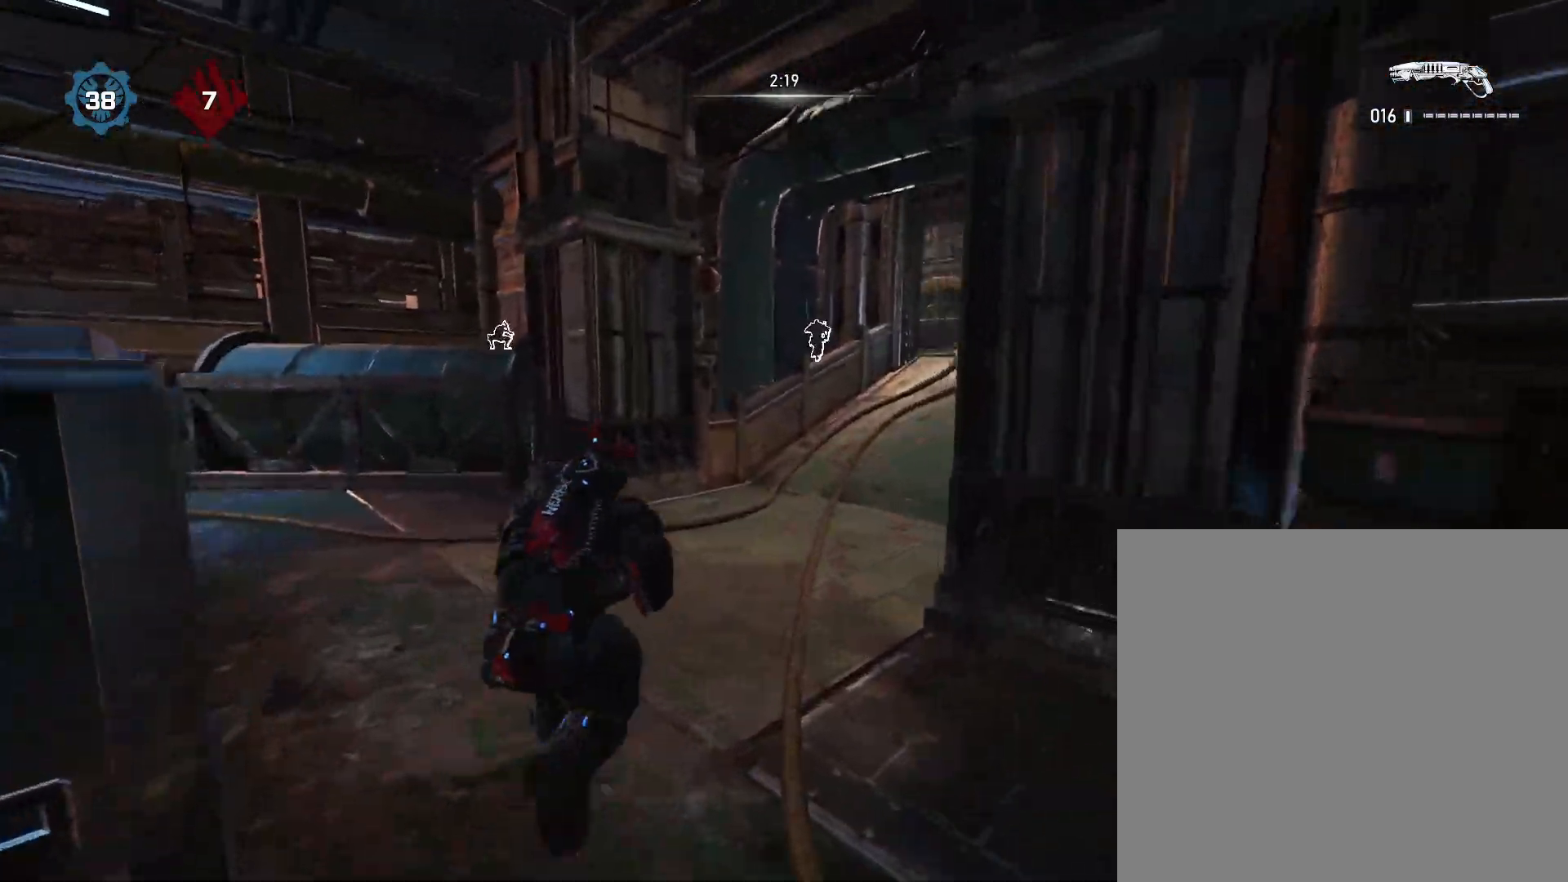
{"buttons": [], "left_stick": "up", "right_stick": "center", "events": [[133, "left_stick", "up"], [333, "A", "up"], [417, "A", "down"], [500, "A", "up"]]}
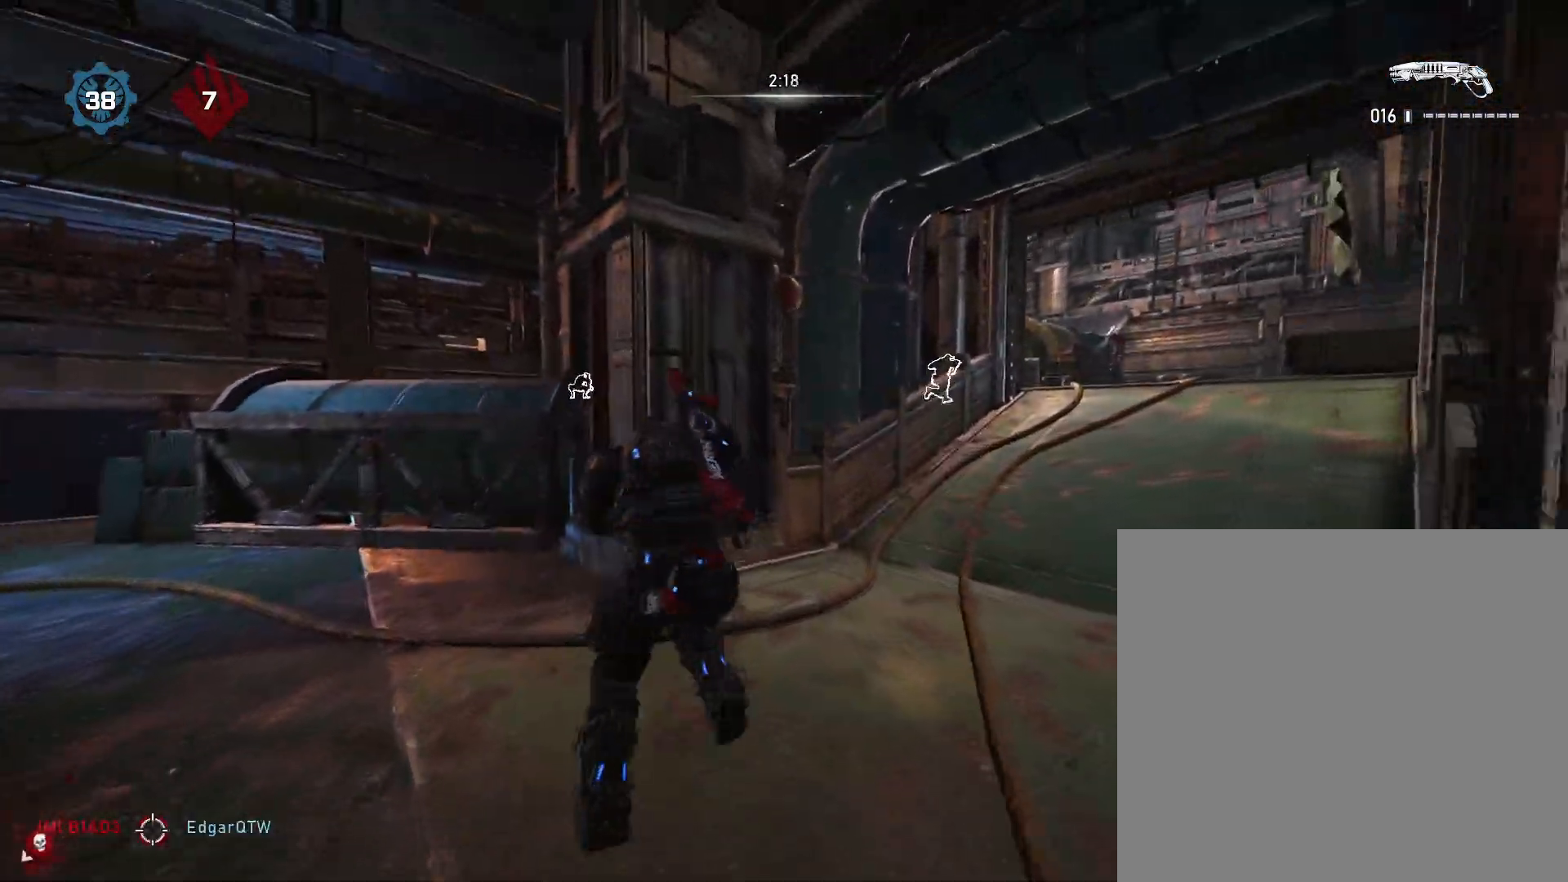
{"buttons": ["A"], "left_stick": "up-left", "right_stick": "left", "events": [[100, "right_stick", "right"], [150, "left_stick", "right"], [200, "left_stick", "up-right"], [233, "A", "down"], [333, "A", "up"], [367, "right_stick", "left"], [450, "left_stick", "up-left"], [500, "A", "down"]]}
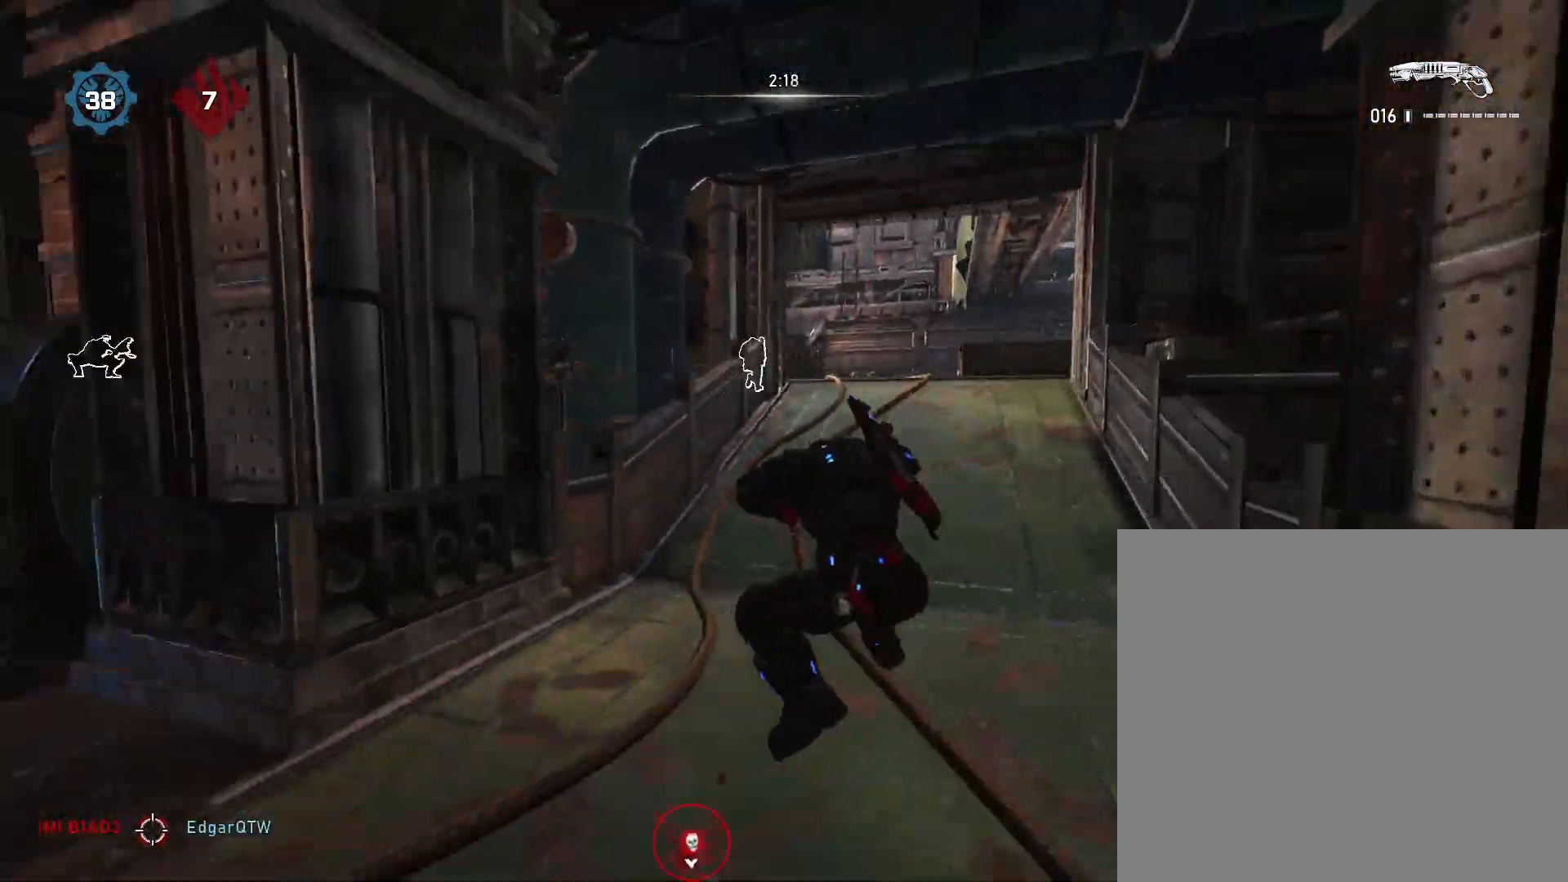
{"buttons": [], "left_stick": "up-right", "right_stick": "center", "events": [[33, "right_stick", "center"], [100, "A", "up"], [267, "left_stick", "up-right"], [283, "right_stick", "right"], [400, "A", "down"], [450, "right_stick", "center"], [483, "A", "up"]]}
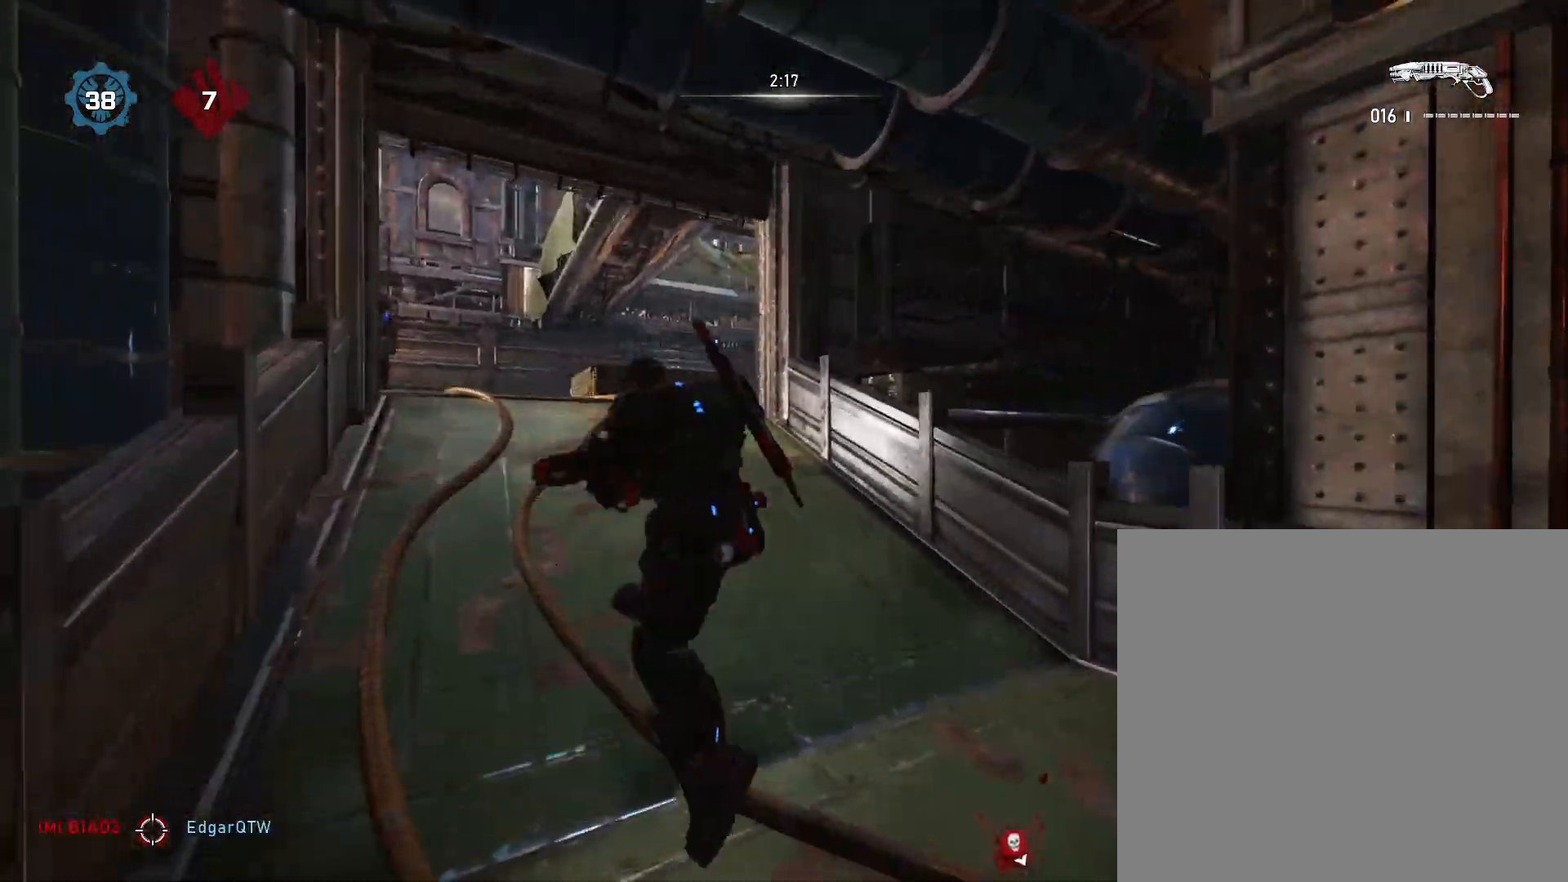
{"buttons": [], "left_stick": "up", "right_stick": "center", "events": [[33, "left_stick", "up"], [117, "right_stick", "left"], [133, "left_stick", "up-left"], [233, "A", "down"], [283, "right_stick", "center"], [333, "A", "up"], [467, "left_stick", "up"]]}
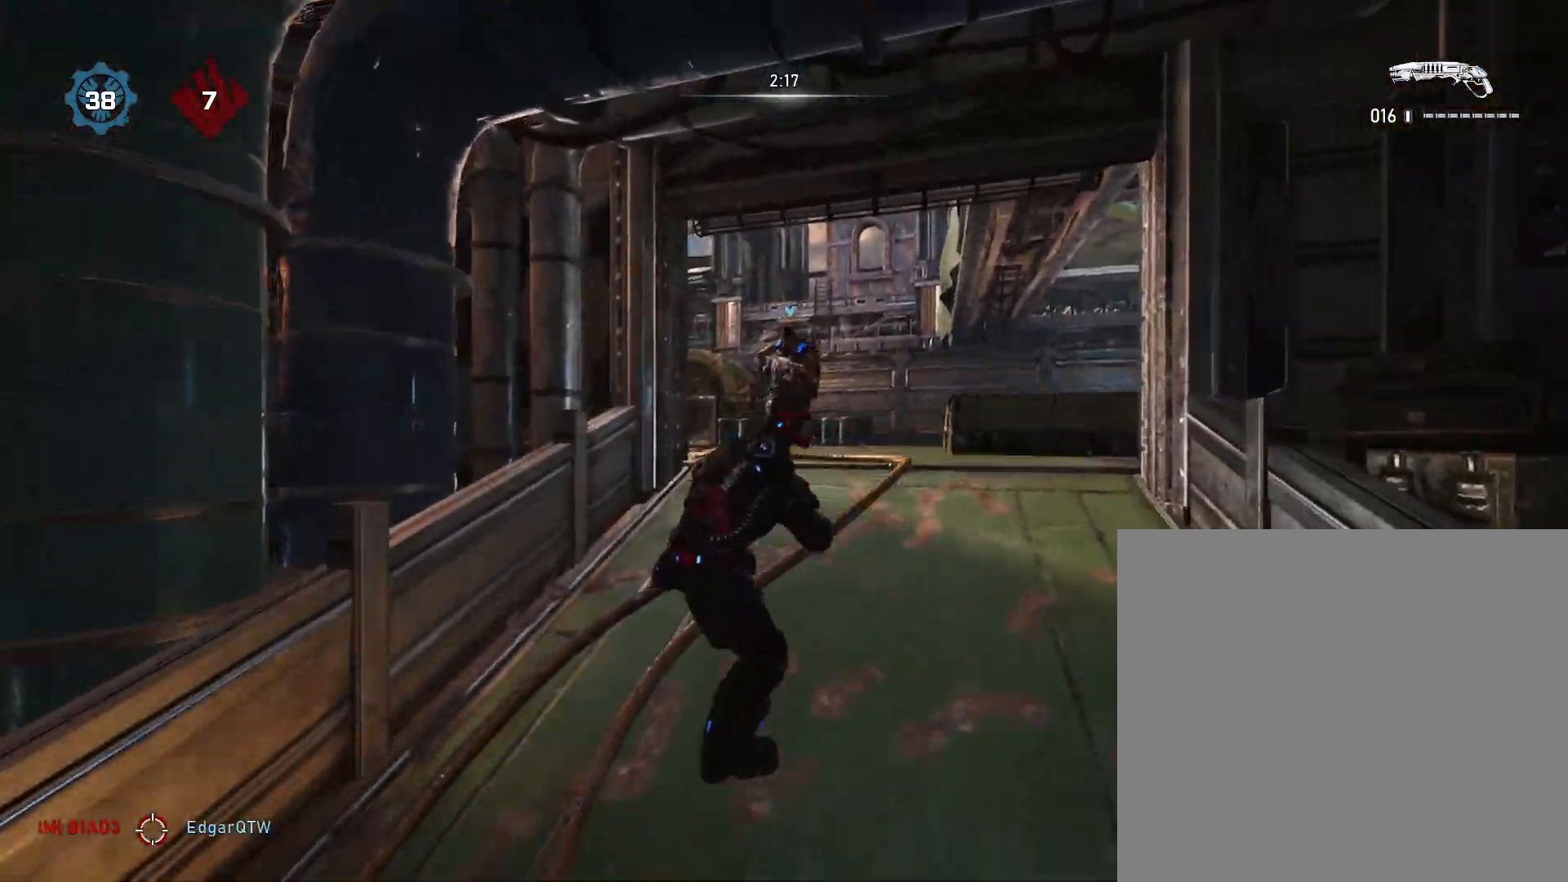
{"buttons": ["A"], "left_stick": "up-left", "right_stick": "center", "events": [[17, "left_stick", "up-right"], [17, "right_stick", "right"], [133, "A", "down"], [200, "A", "up"], [200, "right_stick", "center"], [283, "right_stick", "left"], [333, "left_stick", "center"], [383, "left_stick", "up-left"], [433, "A", "down"], [500, "right_stick", "center"]]}
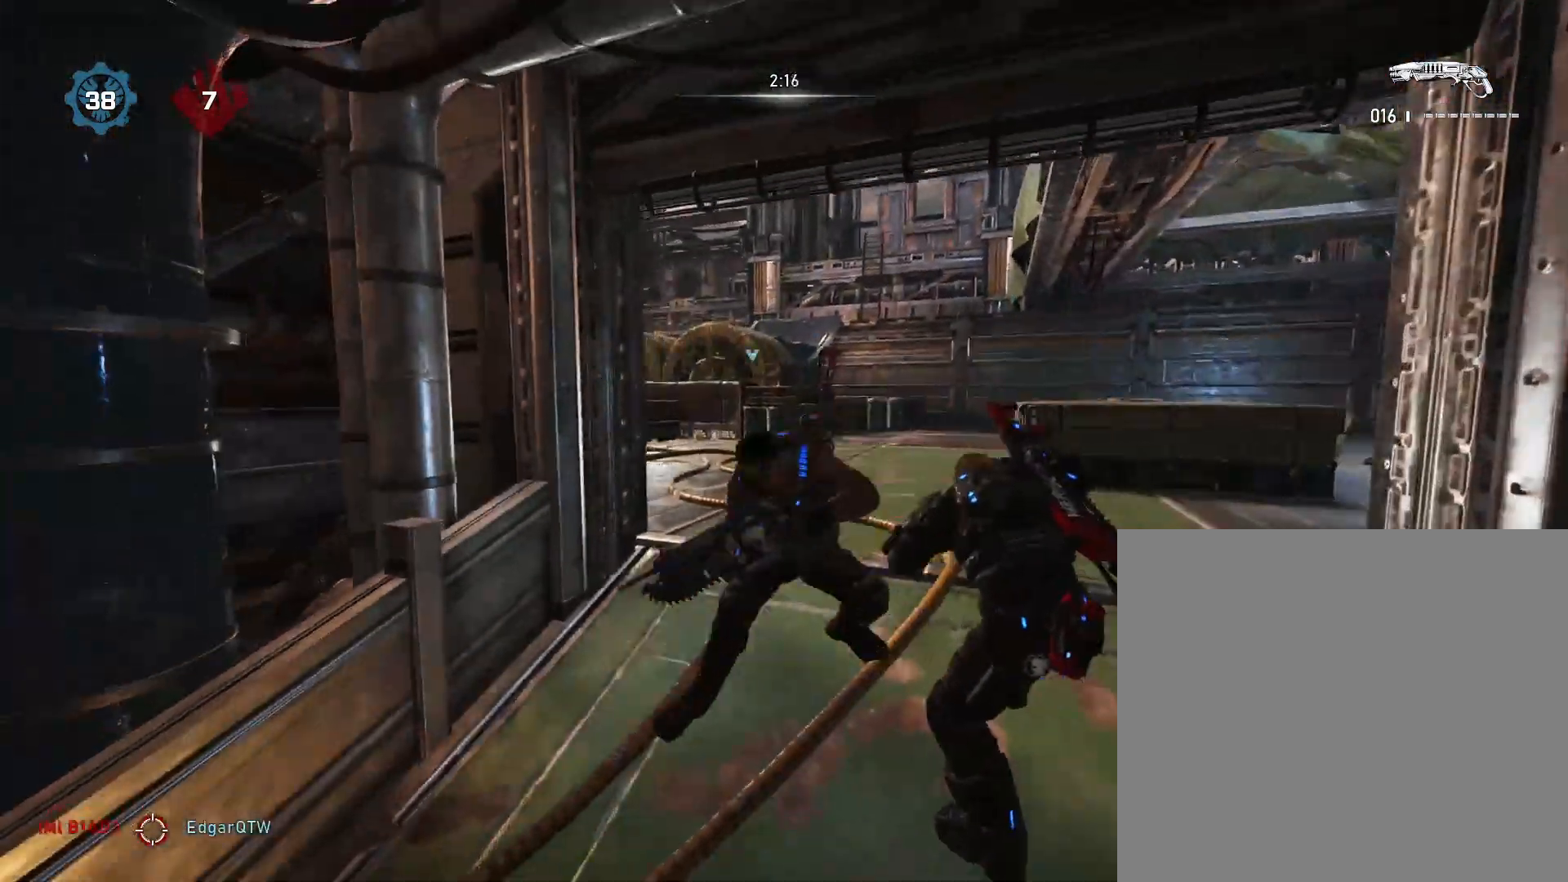
{"buttons": [], "left_stick": "up", "right_stick": "center", "events": [[33, "A", "up"], [217, "left_stick", "up"], [217, "right_stick", "right"], [383, "A", "down"], [483, "right_stick", "center"], [500, "A", "up"]]}
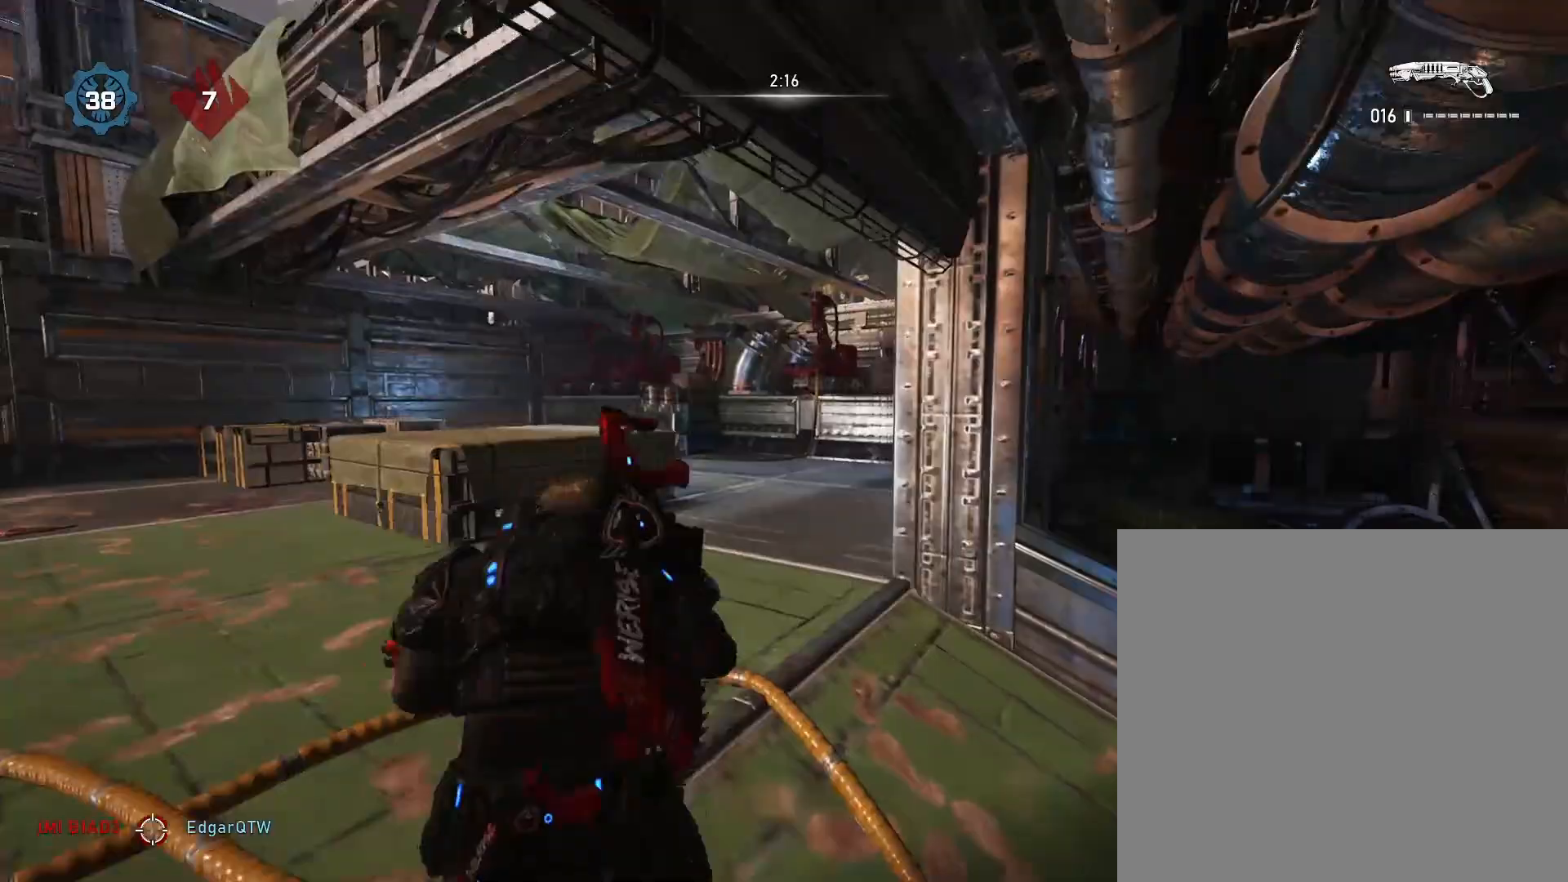
{"buttons": [], "left_stick": "up-left", "right_stick": "left", "events": [[133, "left_stick", "center"], [350, "left_stick", "down-left"], [483, "right_stick", "left"], [500, "left_stick", "up-left"]]}
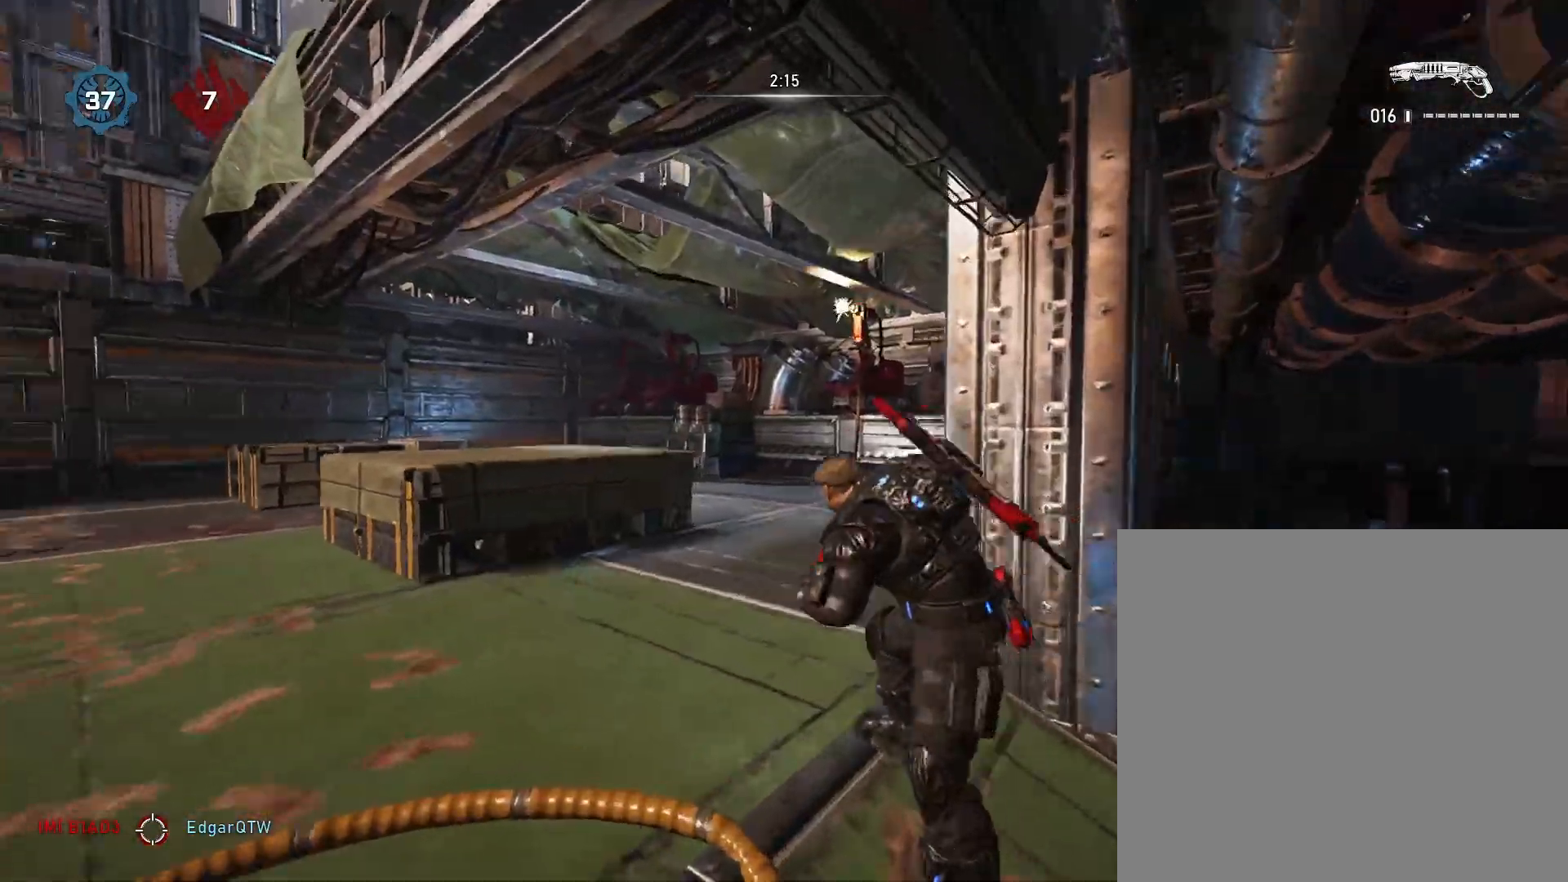
{"buttons": [], "left_stick": "up-left", "right_stick": "right", "events": [[67, "right_stick", "center"], [167, "A", "down"], [283, "A", "up"], [467, "right_stick", "right"]]}
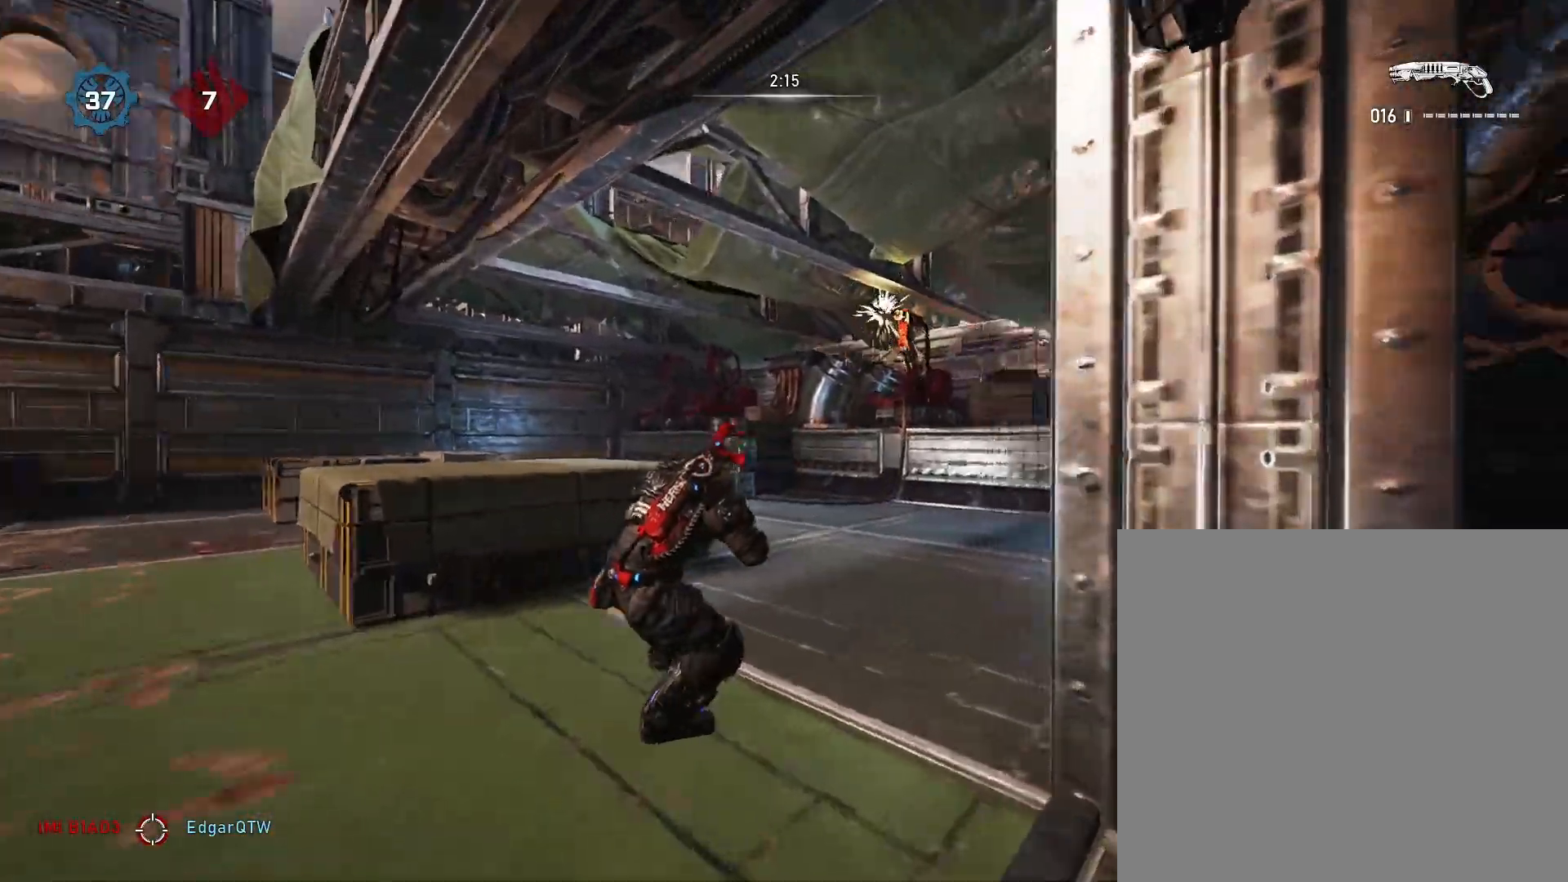
{"buttons": [], "left_stick": "up-left", "right_stick": "center", "events": [[17, "left_stick", "up-right"], [117, "A", "down"], [200, "A", "up"], [233, "right_stick", "left"], [300, "left_stick", "center"], [383, "left_stick", "up-left"], [417, "A", "down"], [467, "right_stick", "center"], [500, "A", "up"]]}
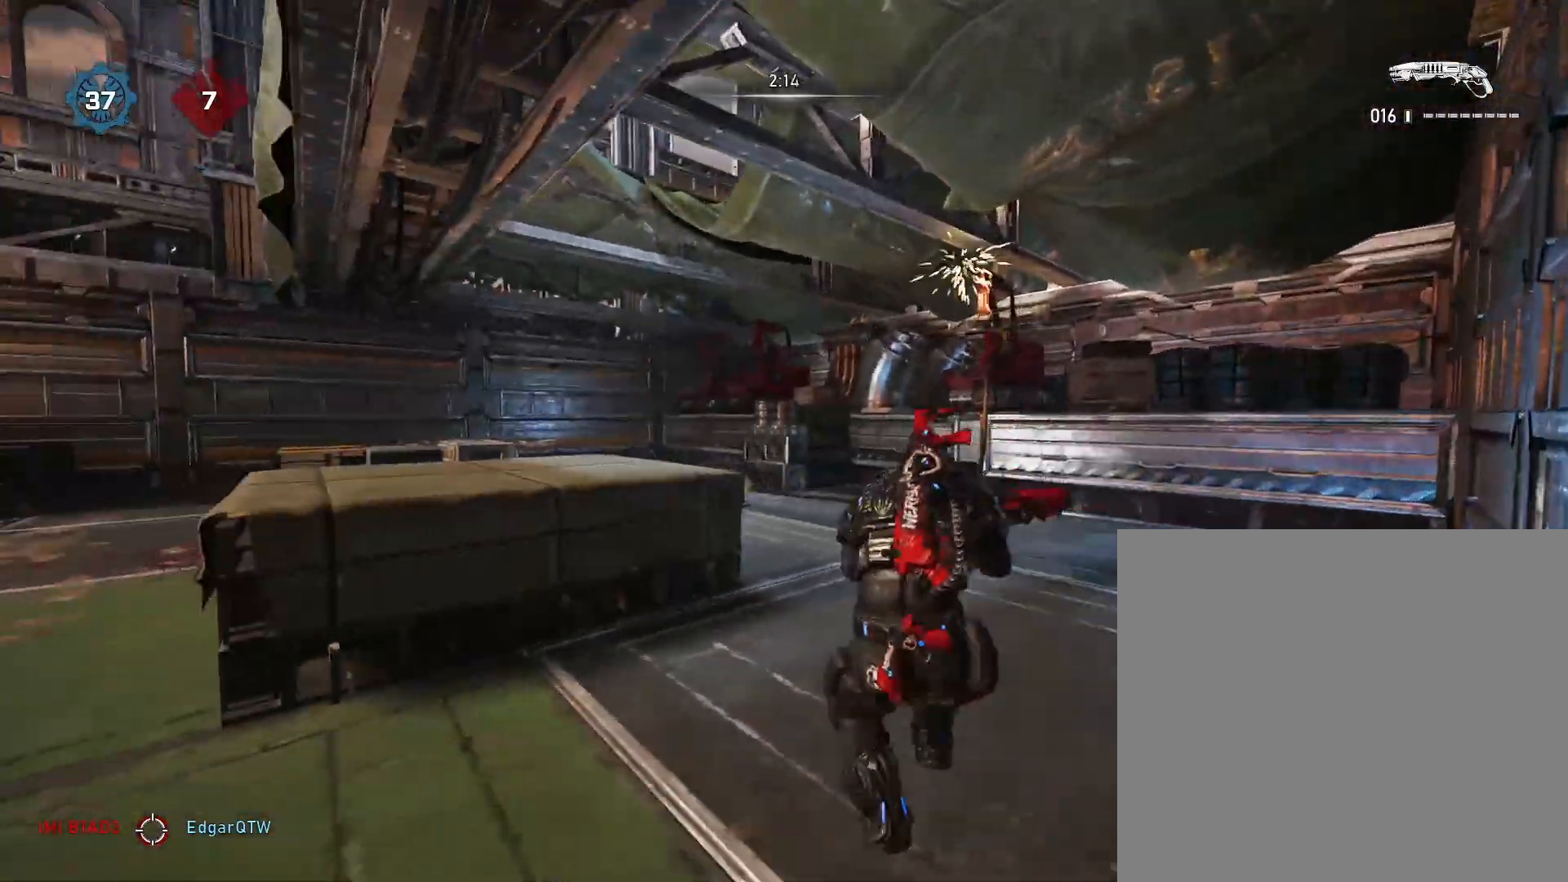
{"buttons": [], "left_stick": "center", "right_stick": "left", "events": [[83, "right_stick", "right"], [183, "left_stick", "up-right"], [233, "A", "down"], [317, "A", "up"], [317, "right_stick", "center"], [400, "left_stick", "center"], [483, "right_stick", "left"]]}
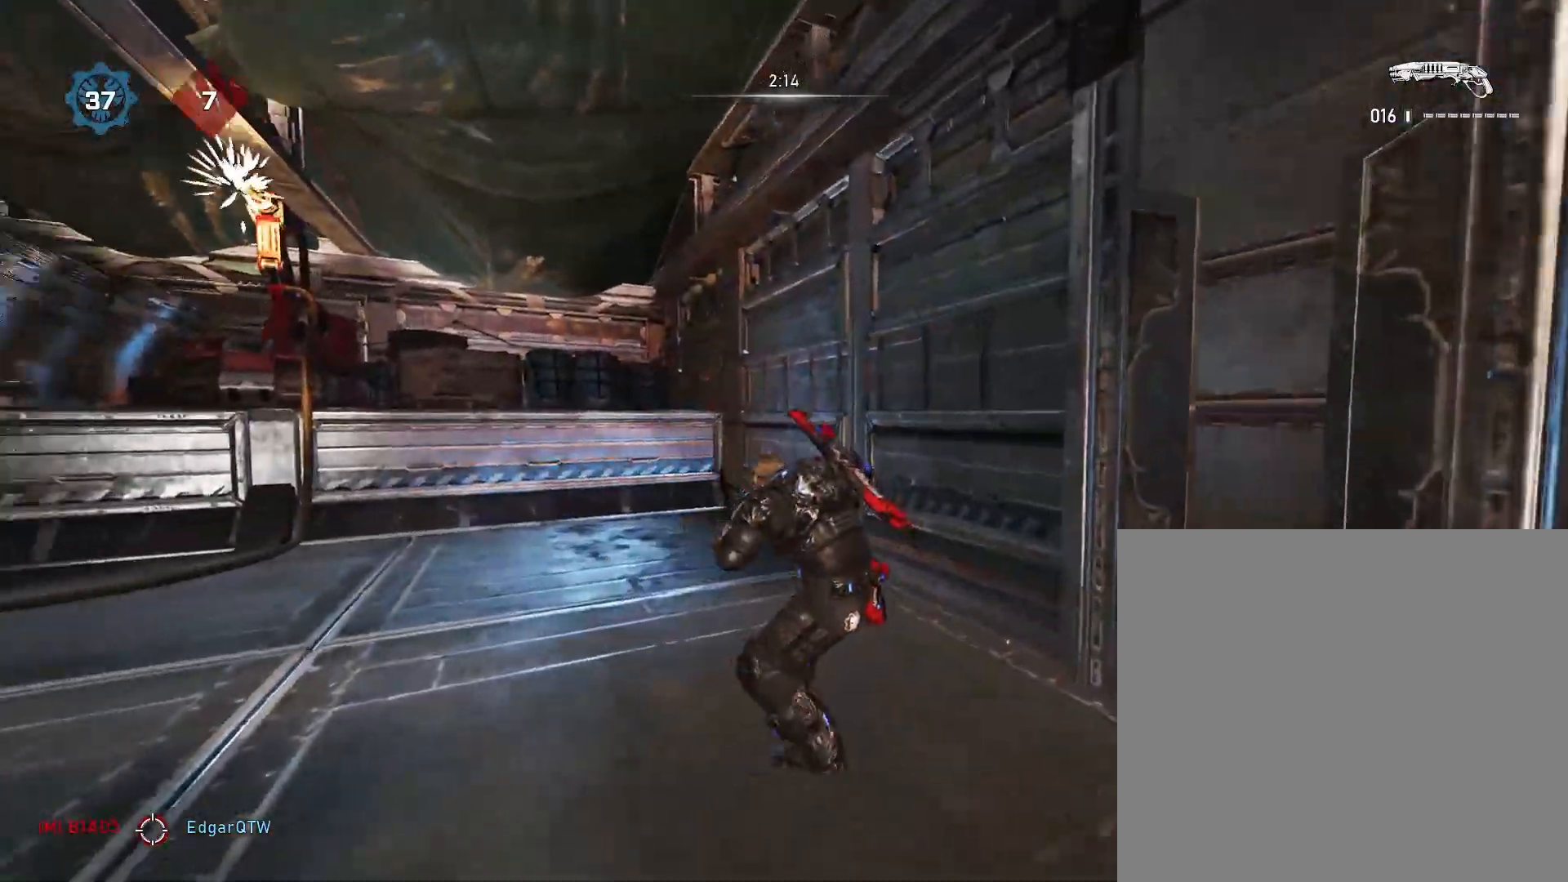
{"buttons": [], "left_stick": "up-left", "right_stick": "left", "events": [[133, "left_stick", "left"], [133, "right_stick", "center"], [300, "left_stick", "up-left"], [467, "right_stick", "left"]]}
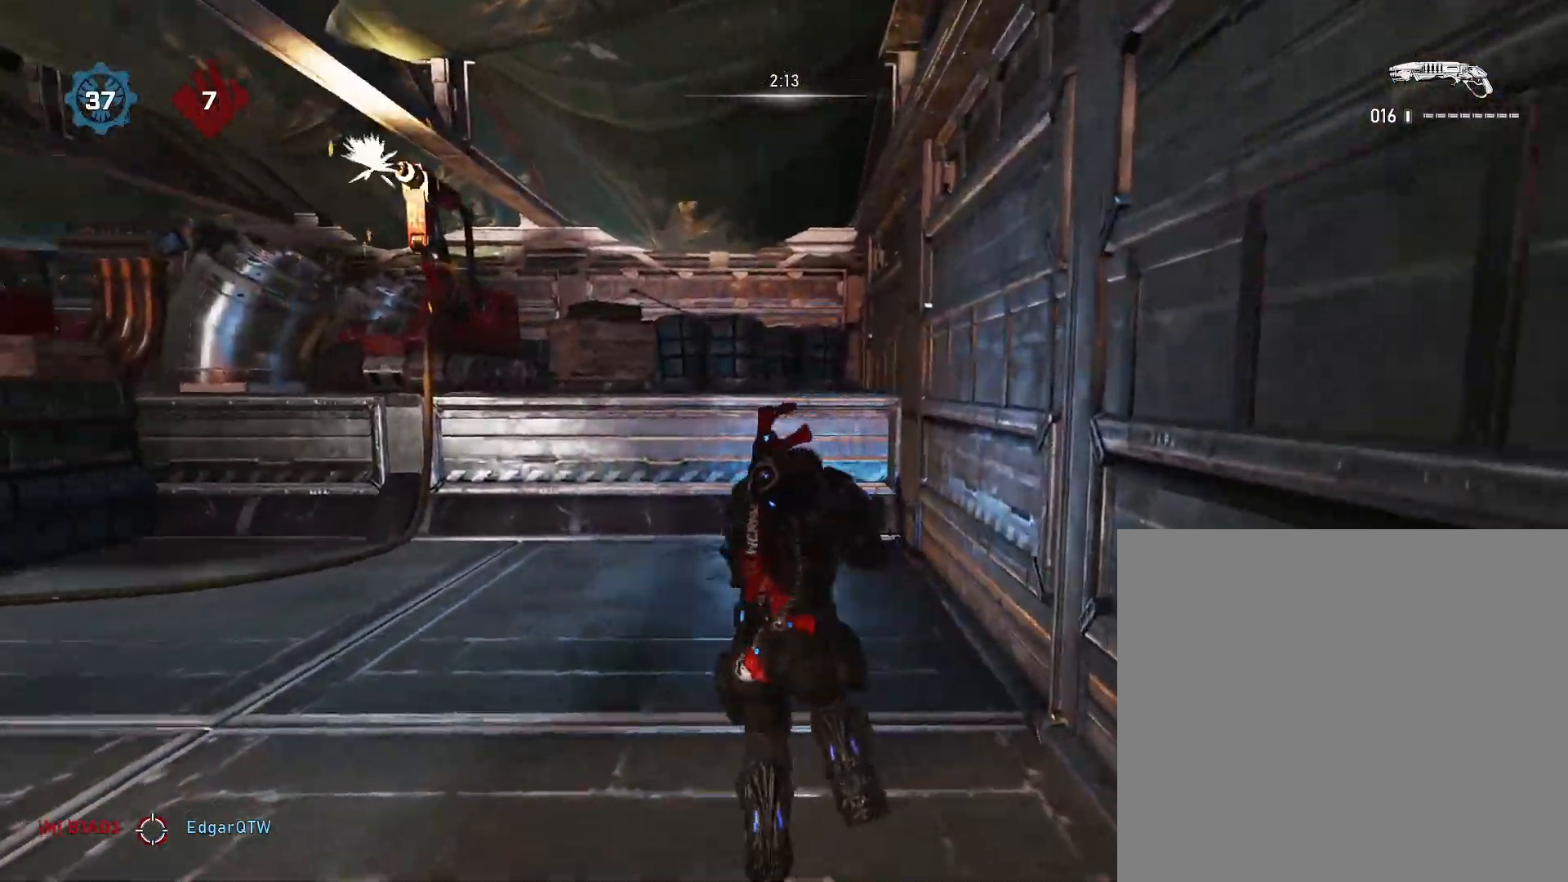
{"buttons": [], "left_stick": "left", "right_stick": "center", "events": [[50, "left_stick", "up"], [67, "right_stick", "center"], [167, "A", "down"], [250, "right_stick", "left"], [267, "A", "up"], [283, "left_stick", "center"], [433, "left_stick", "left"], [483, "right_stick", "center"]]}
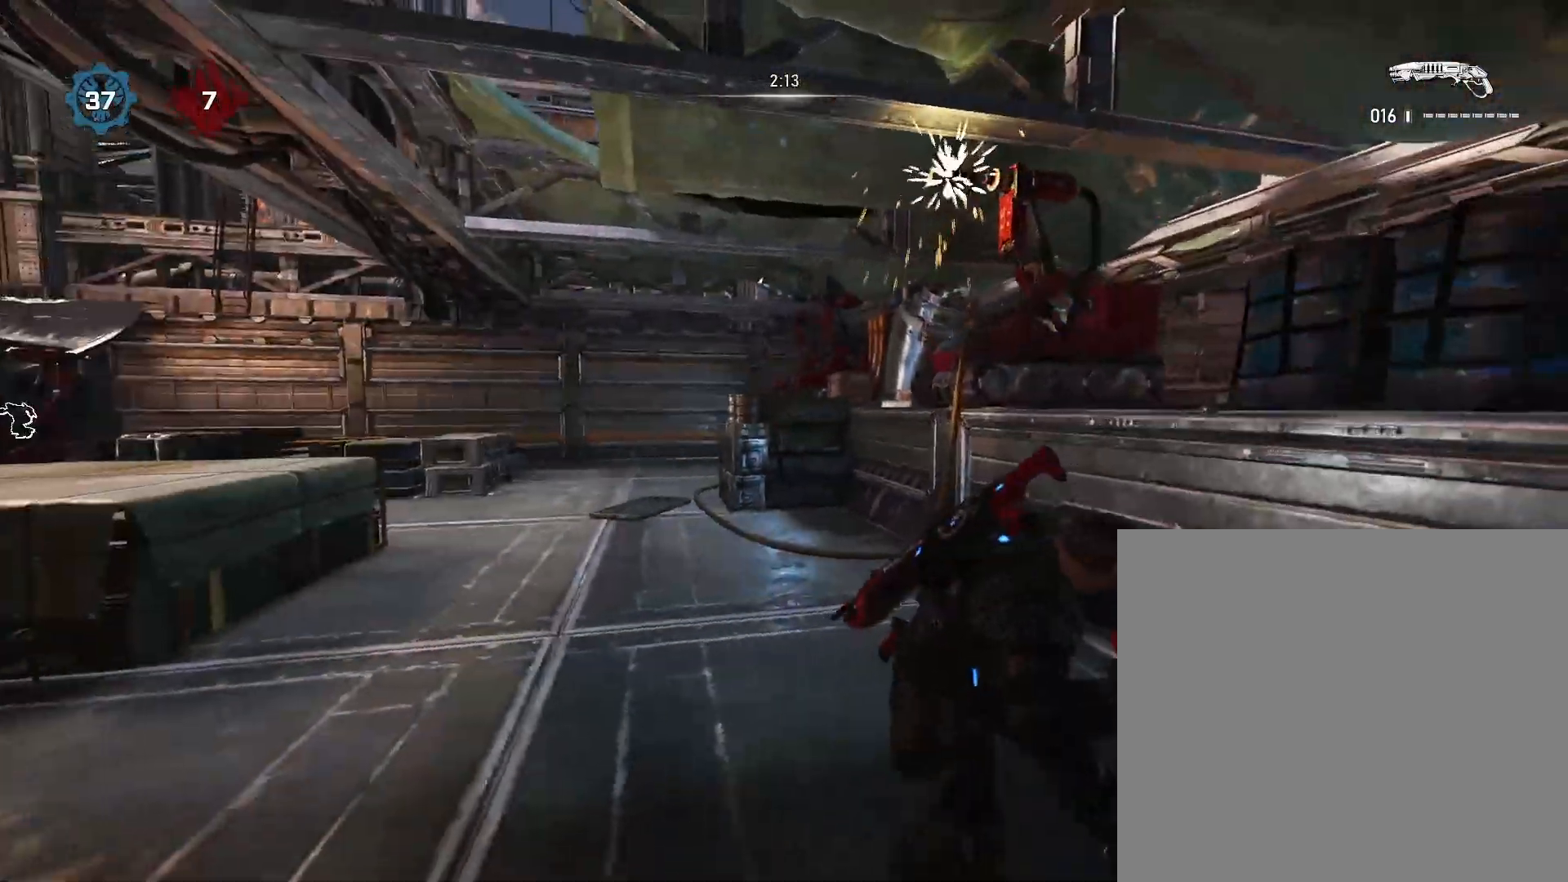
{"buttons": [], "left_stick": "left", "right_stick": "center", "events": [[100, "left_stick", "up-right"], [150, "A", "down"], [233, "A", "up"], [367, "left_stick", "center"], [417, "left_stick", "left"]]}
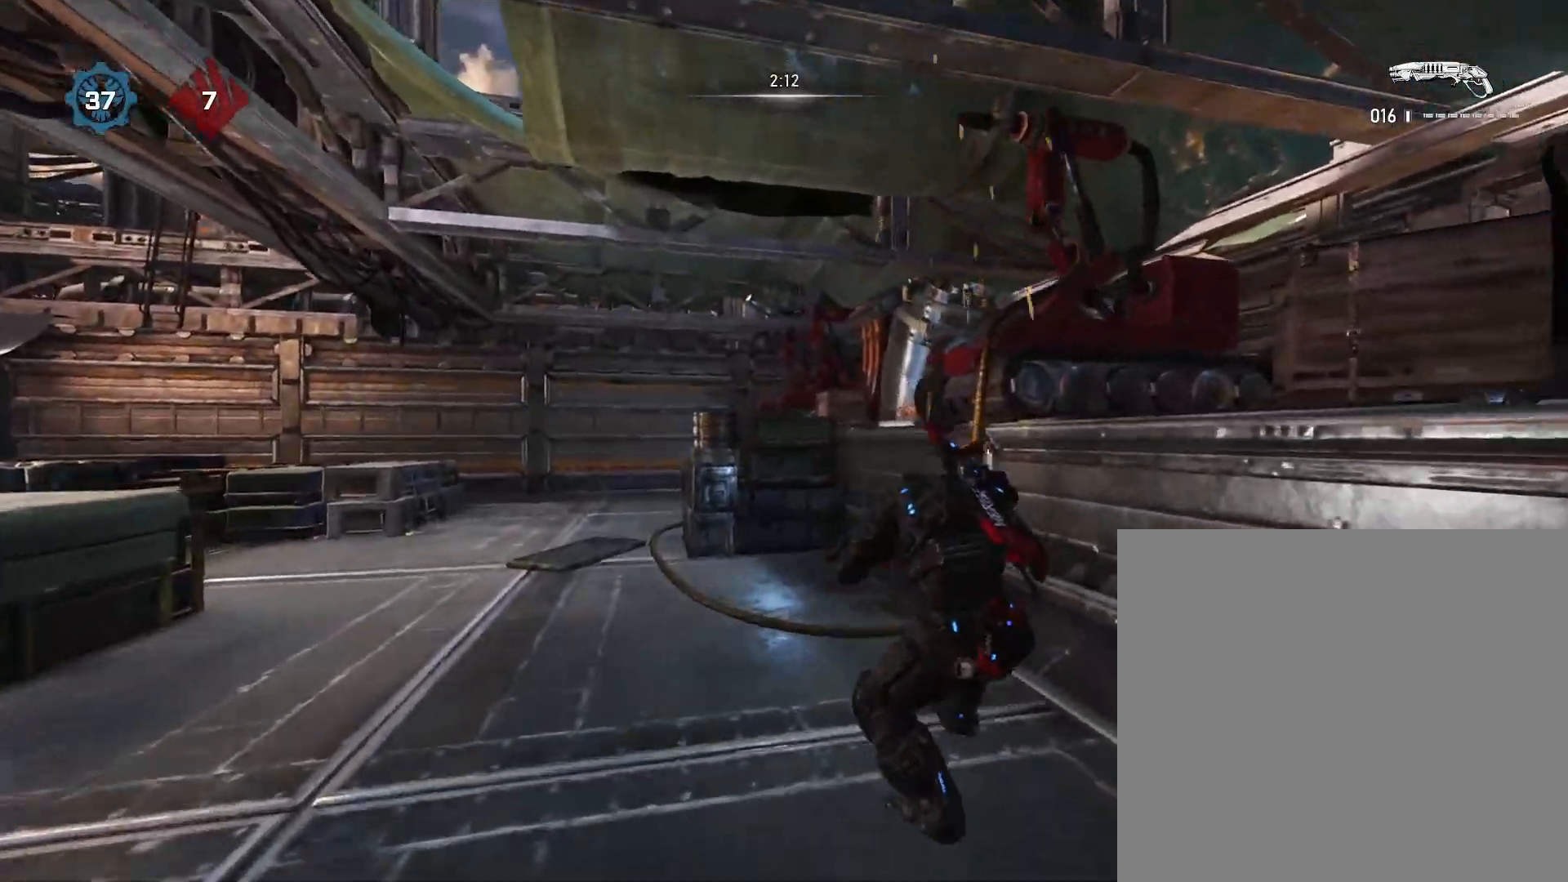
{"buttons": [], "left_stick": "up-left", "right_stick": "center", "events": [[67, "left_stick", "up-left"], [333, "A", "down"], [450, "A", "up"]]}
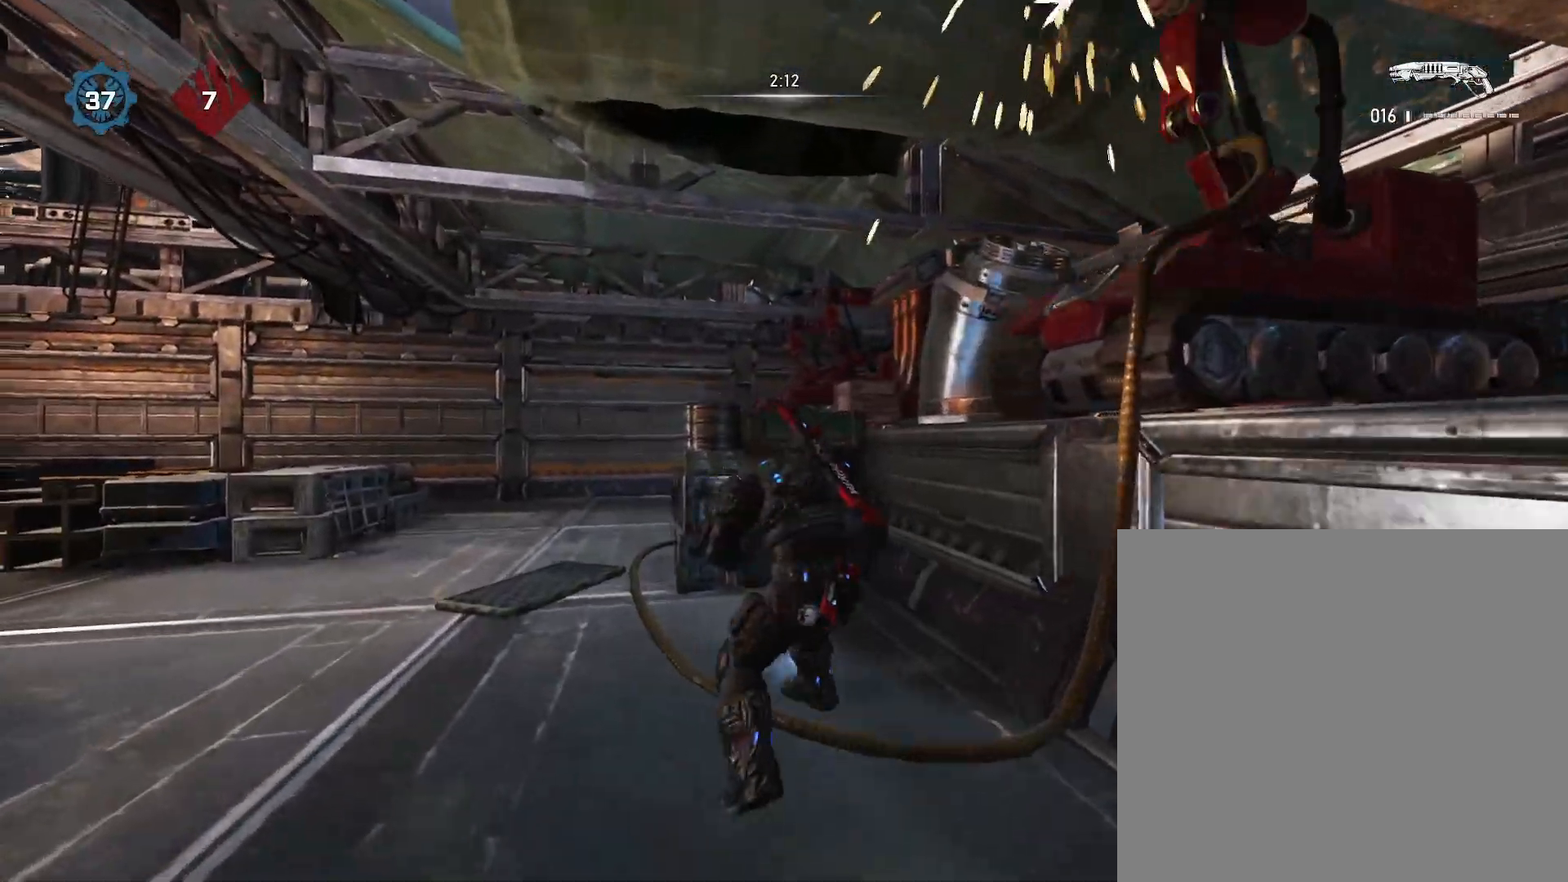
{"buttons": ["A"], "left_stick": "up-left", "right_stick": "left", "events": [[350, "A", "down"], [433, "right_stick", "left"]]}
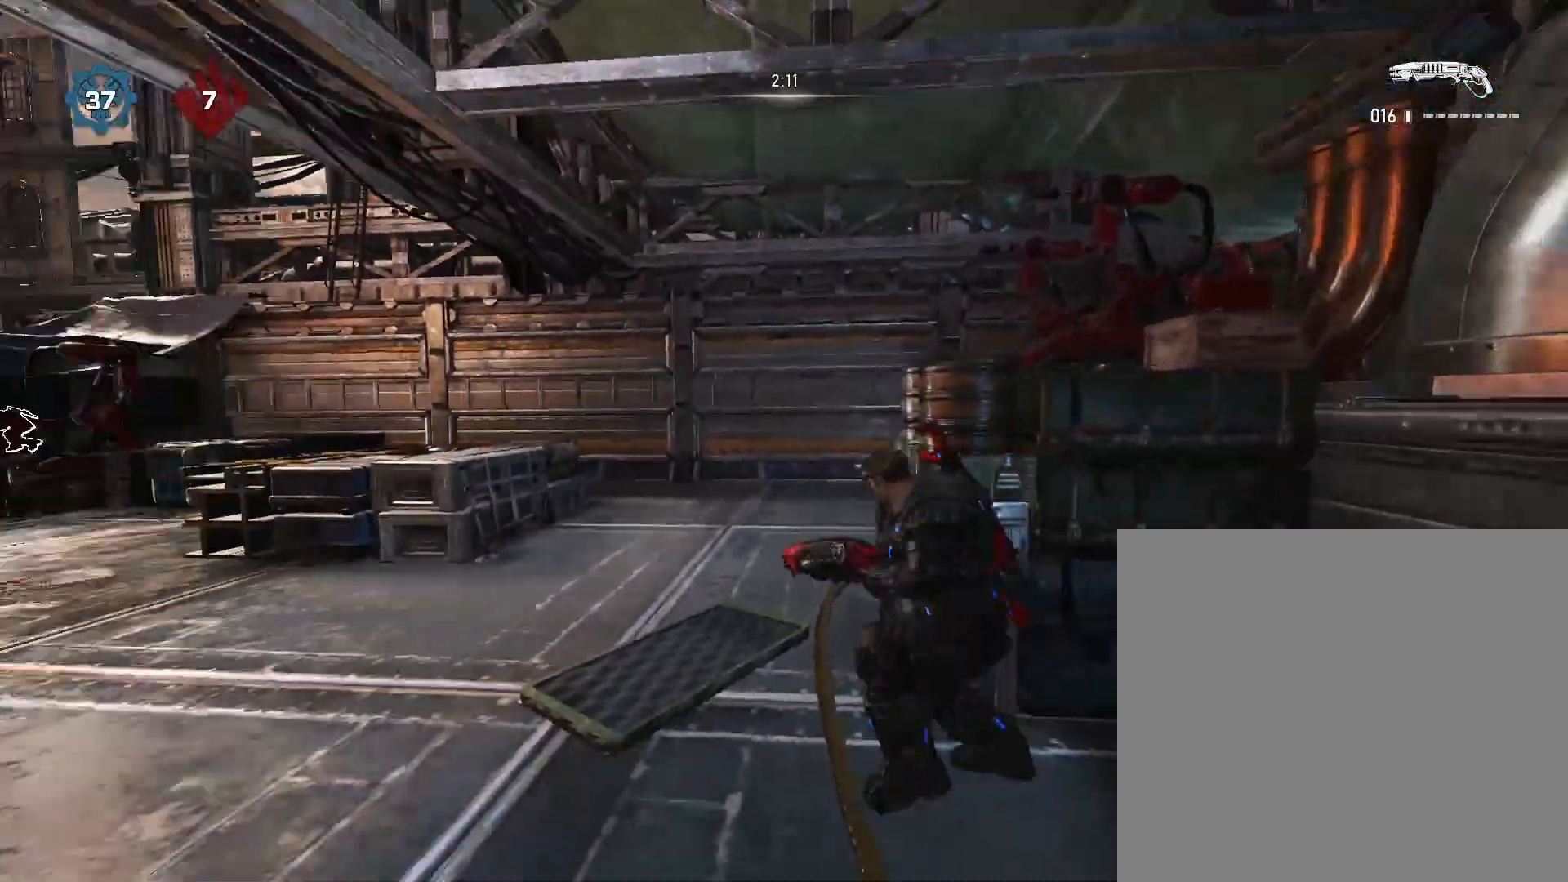
{"buttons": ["A"], "left_stick": "up-left", "right_stick": "center", "events": [[67, "left_stick", "center"], [100, "right_stick", "center"], [350, "left_stick", "left"], [483, "left_stick", "up-left"]]}
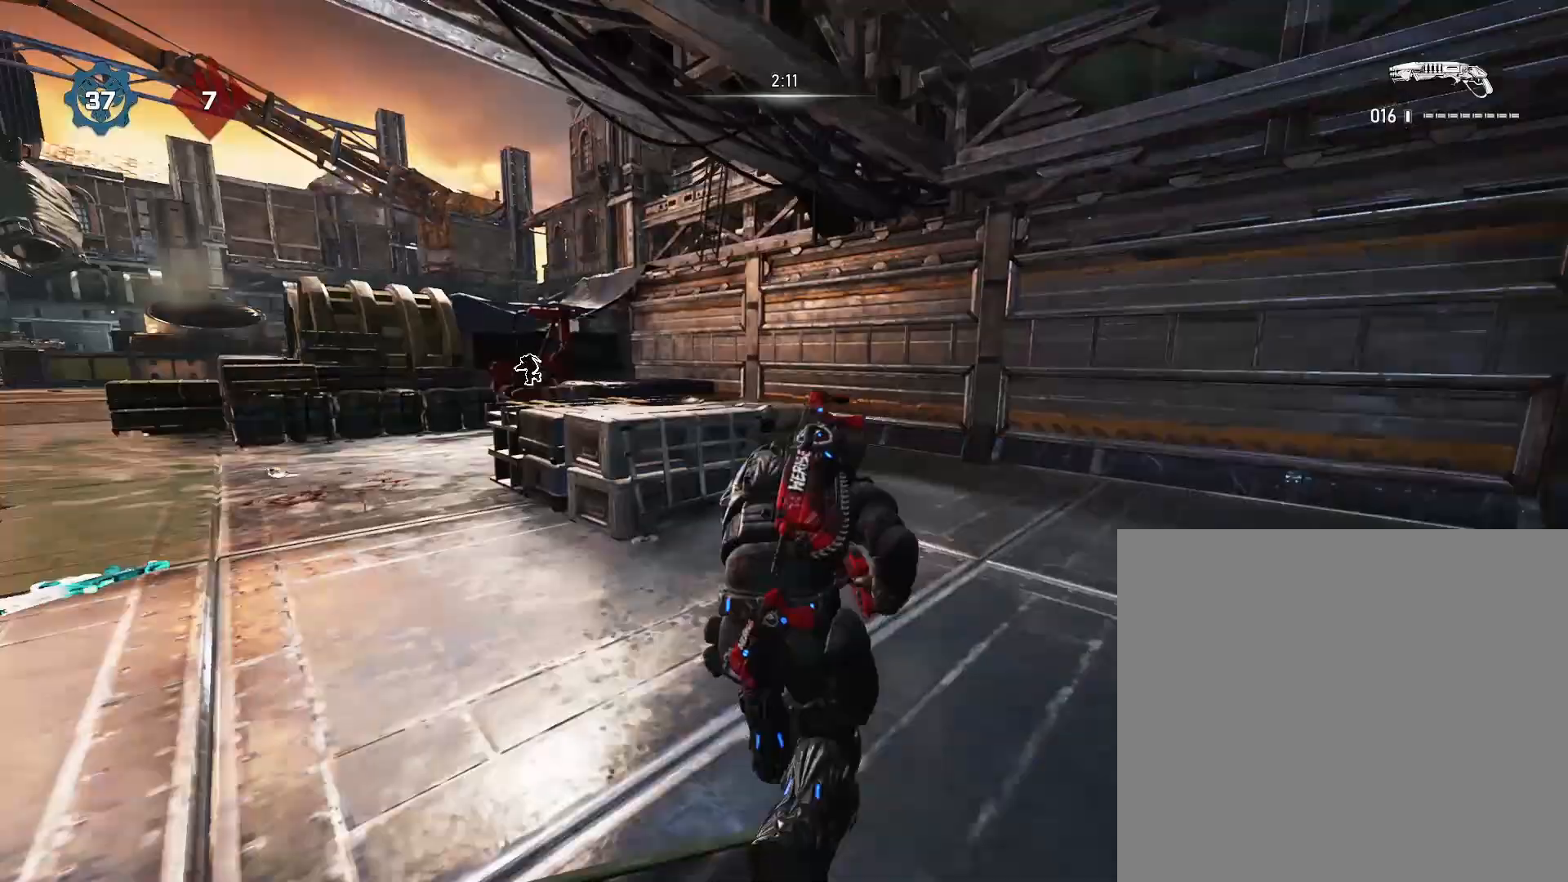
{"buttons": [], "left_stick": "down-left", "right_stick": "center", "events": [[33, "A", "up"], [100, "A", "down"], [200, "A", "up"], [200, "right_stick", "left"], [283, "left_stick", "center"], [333, "left_stick", "down"], [400, "right_stick", "center"], [450, "left_stick", "down-left"]]}
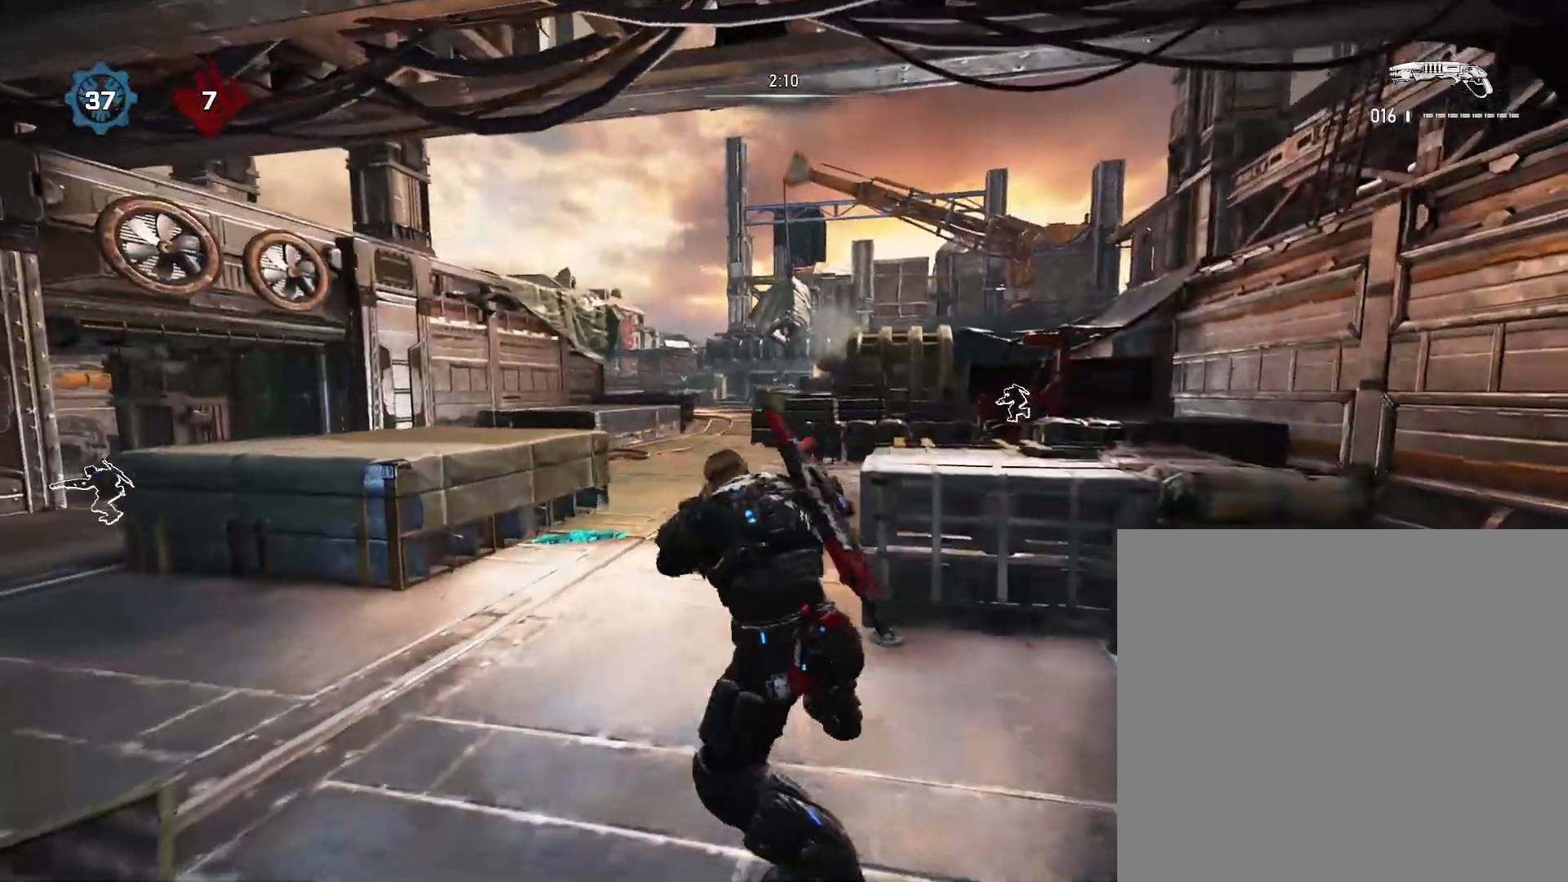
{"buttons": [], "left_stick": "up-left", "right_stick": "center", "events": [[17, "left_stick", "up-left"], [200, "A", "down"], [317, "A", "up"]]}
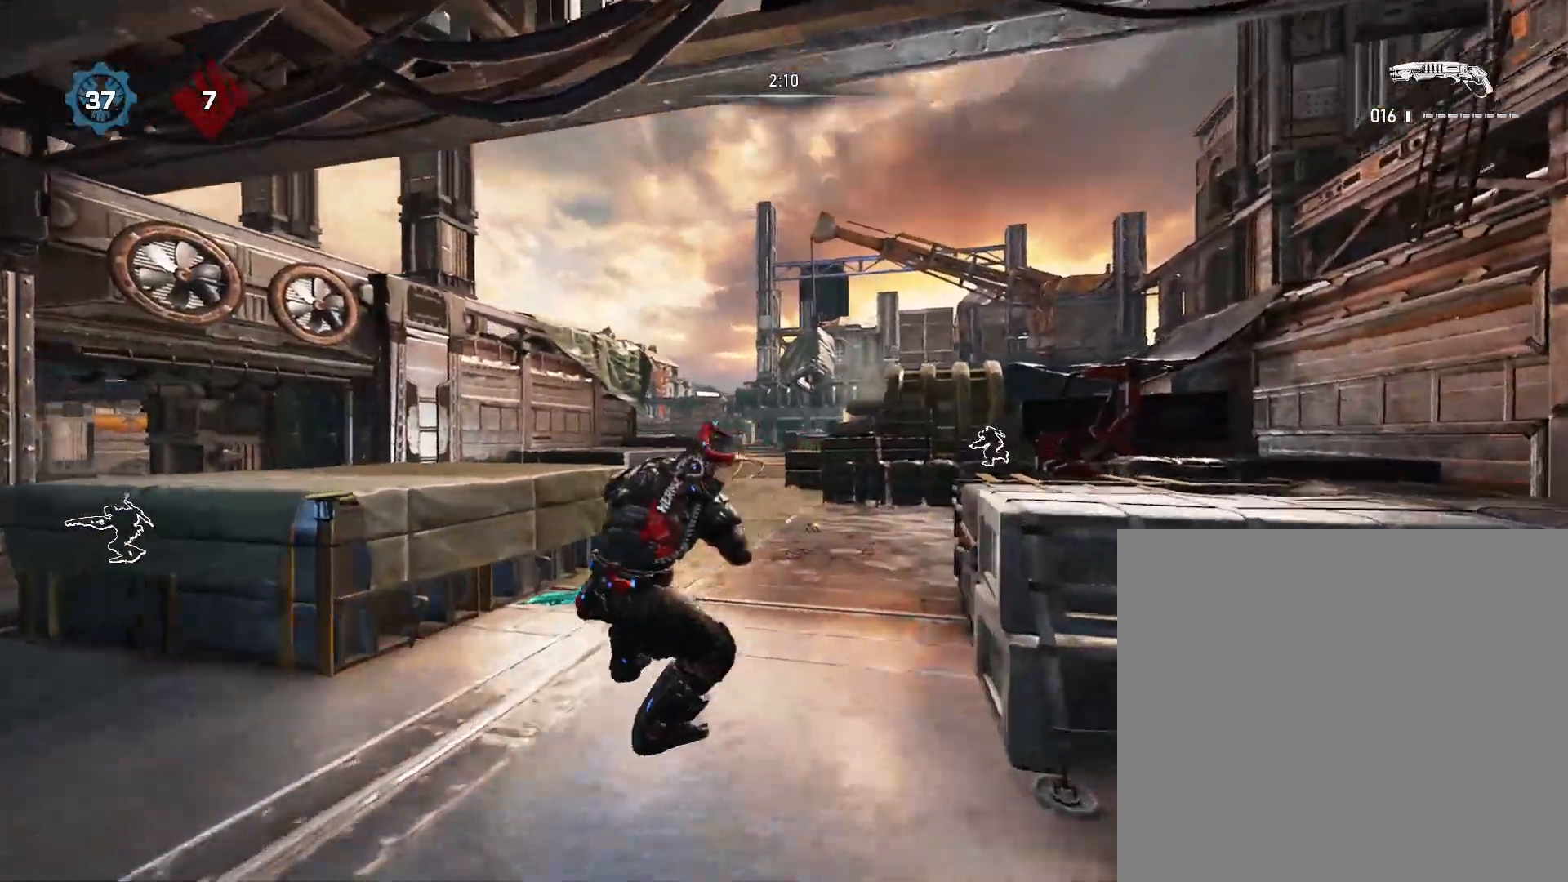
{"buttons": ["A"], "left_stick": "down-right", "right_stick": "down", "events": [[17, "A", "down"], [17, "left_stick", "right"], [117, "A", "up"], [150, "right_stick", "down"], [217, "A", "down"], [217, "left_stick", "up-left"], [317, "A", "up"], [417, "A", "down"], [450, "left_stick", "down-right"]]}
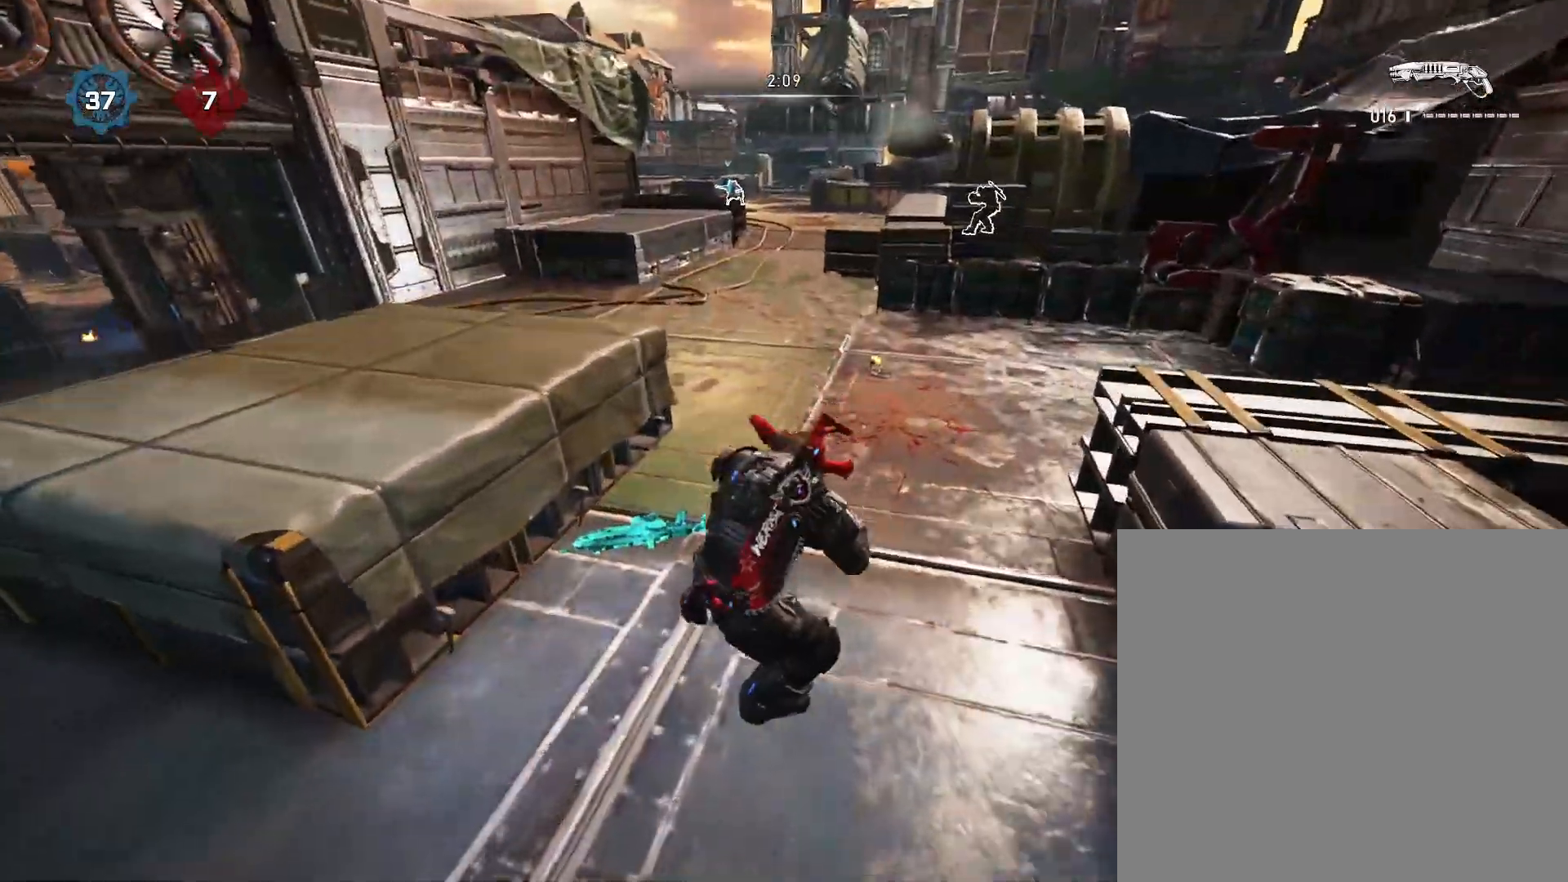
{"buttons": ["A"], "left_stick": "up-left", "right_stick": "down", "events": [[17, "A", "up"], [100, "A", "down"], [150, "left_stick", "up-left"], [183, "A", "up"], [267, "A", "down"], [317, "left_stick", "down-right"], [350, "A", "up"], [433, "A", "down"], [483, "left_stick", "up-left"]]}